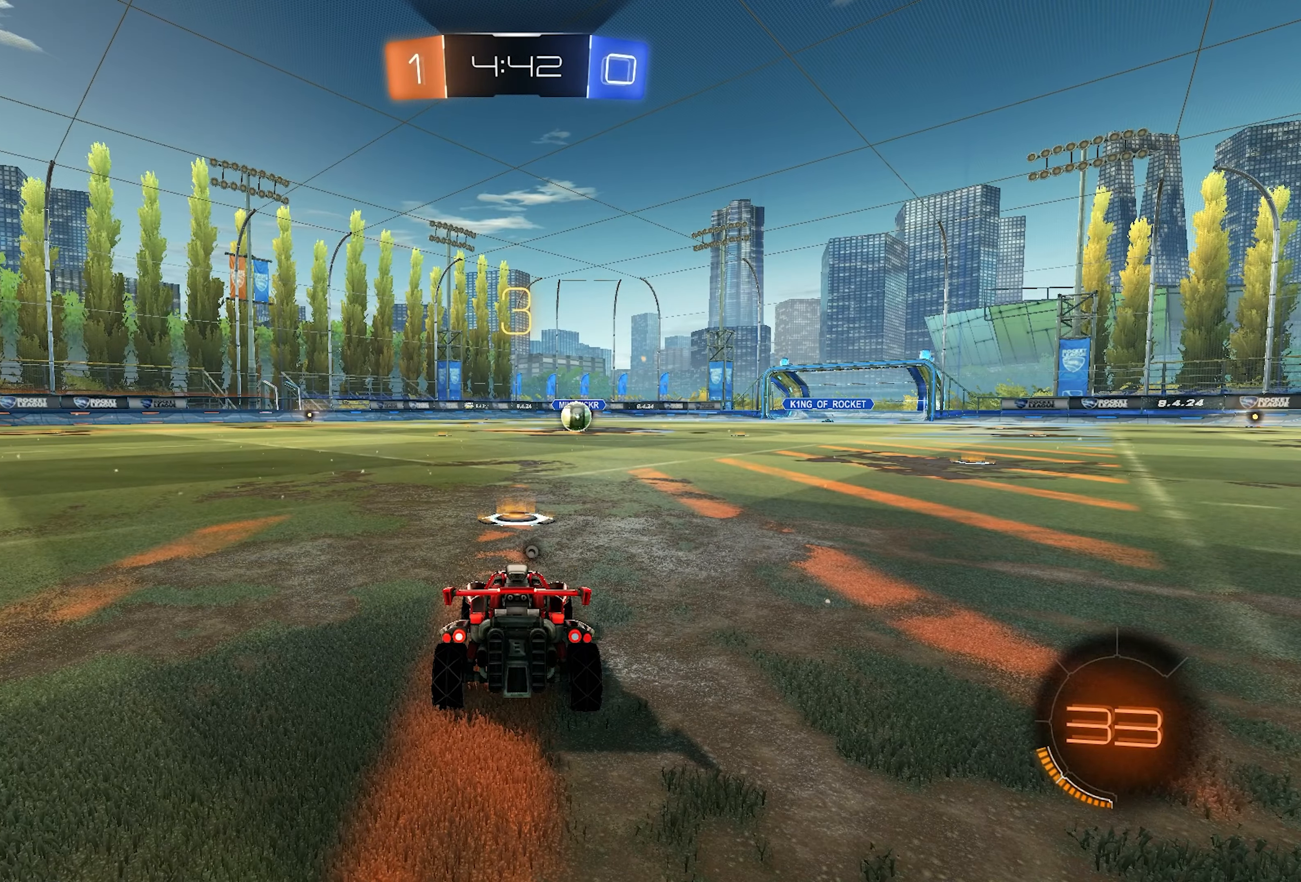
Gameplay with a controller (PlayStation layout); each line is a JSON object with the inputs held at the frame after it. "events" lists button and stick changes between this image and that frame as [ms after this image, input, new state], when the widget could be followed in between.
{"buttons": ["TRIANGLE"], "left_stick": "center", "right_stick": "center", "events": [[500, "TRIANGLE", "down"]]}
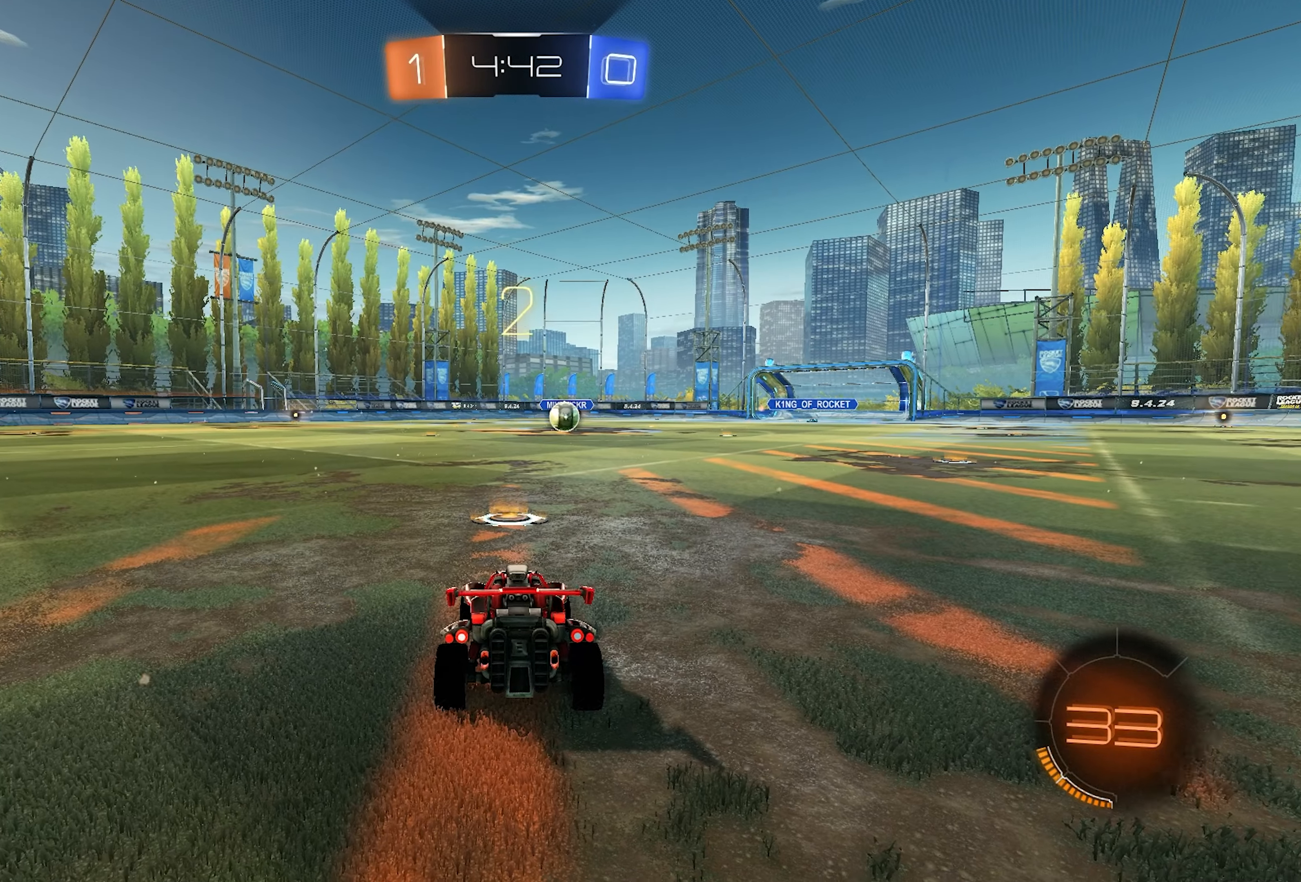
{"buttons": [], "left_stick": "center", "right_stick": "center", "events": [[100, "TRIANGLE", "up"], [200, "TRIANGLE", "down"], [300, "TRIANGLE", "up"], [350, "TRIANGLE", "down"], [417, "TRIANGLE", "up"]]}
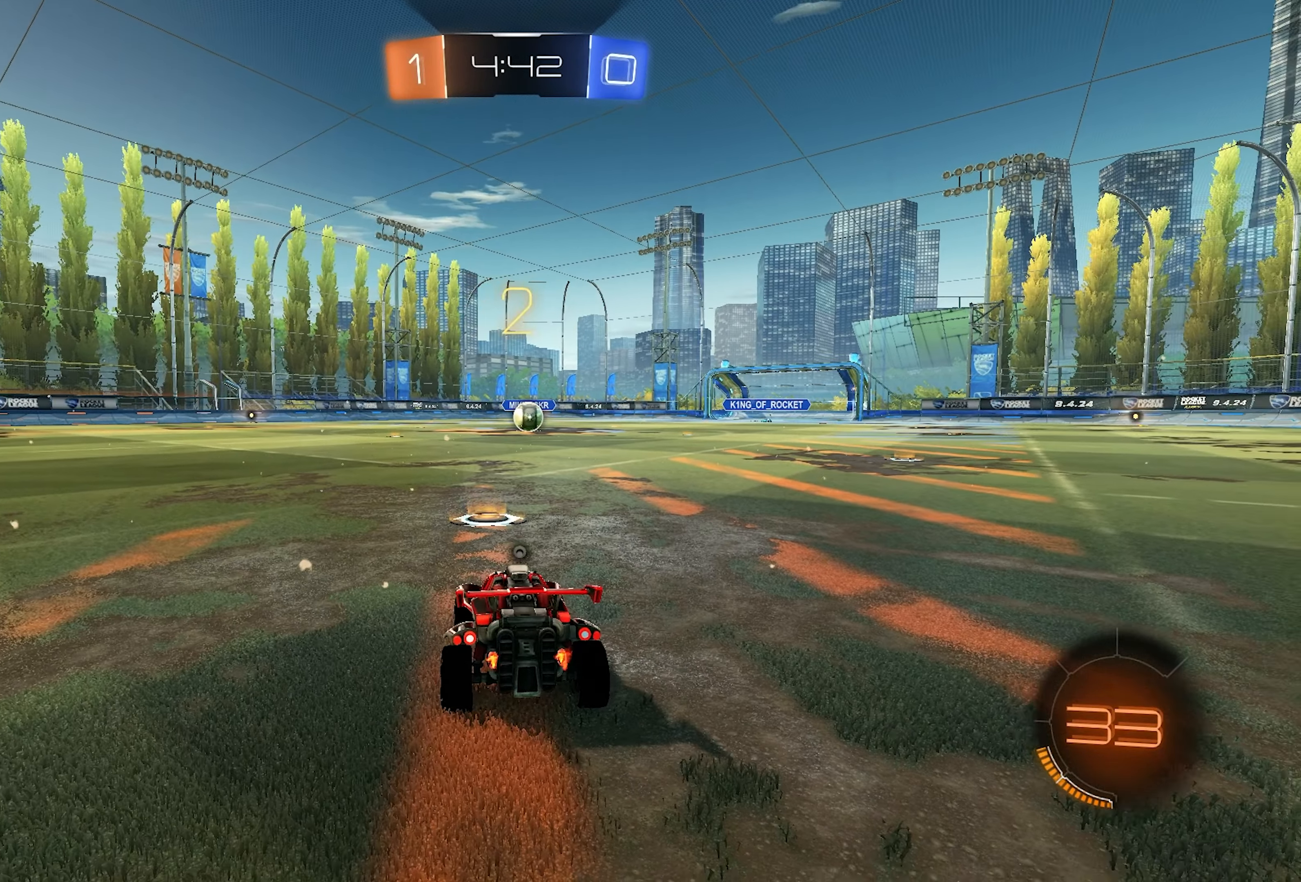
{"buttons": [], "left_stick": "center", "right_stick": "center", "events": [[17, "TRIANGLE", "down"], [100, "TRIANGLE", "up"], [167, "TRIANGLE", "down"], [250, "TRIANGLE", "up"]]}
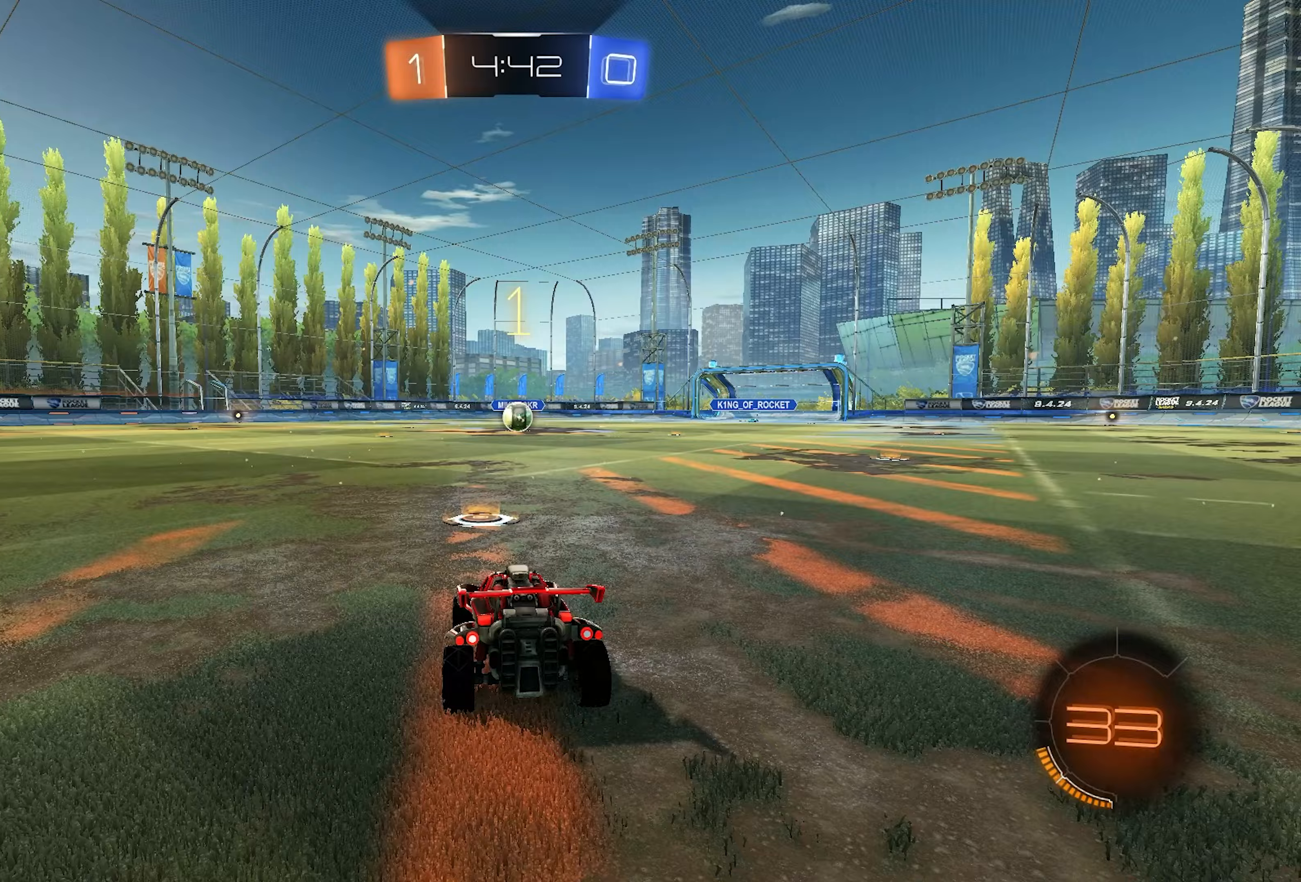
{"buttons": ["L1", "R2"], "left_stick": "center", "right_stick": "center", "events": [[283, "L1", "down"], [283, "R2", "down"]]}
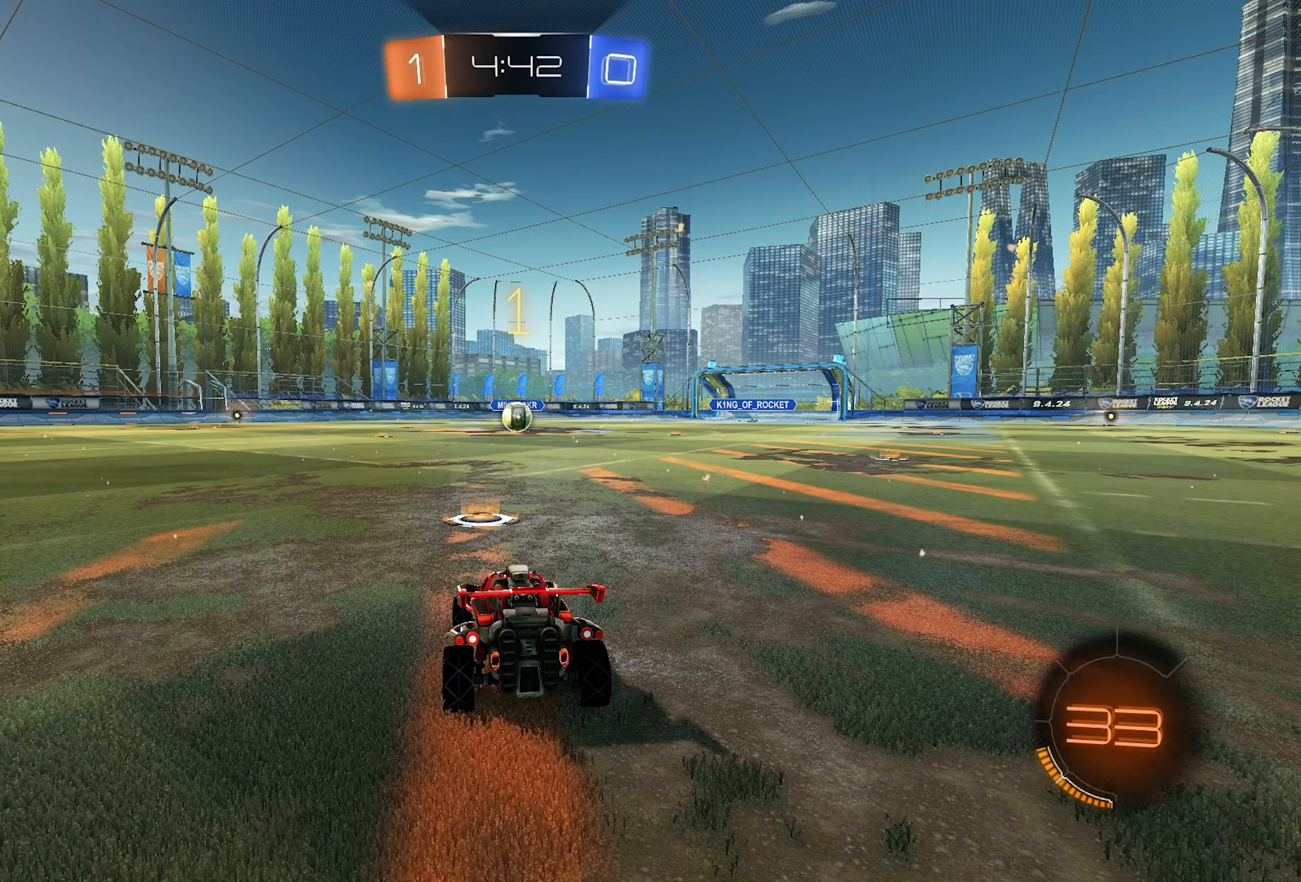
{"buttons": ["L1", "R2"], "left_stick": "center", "right_stick": "center", "events": []}
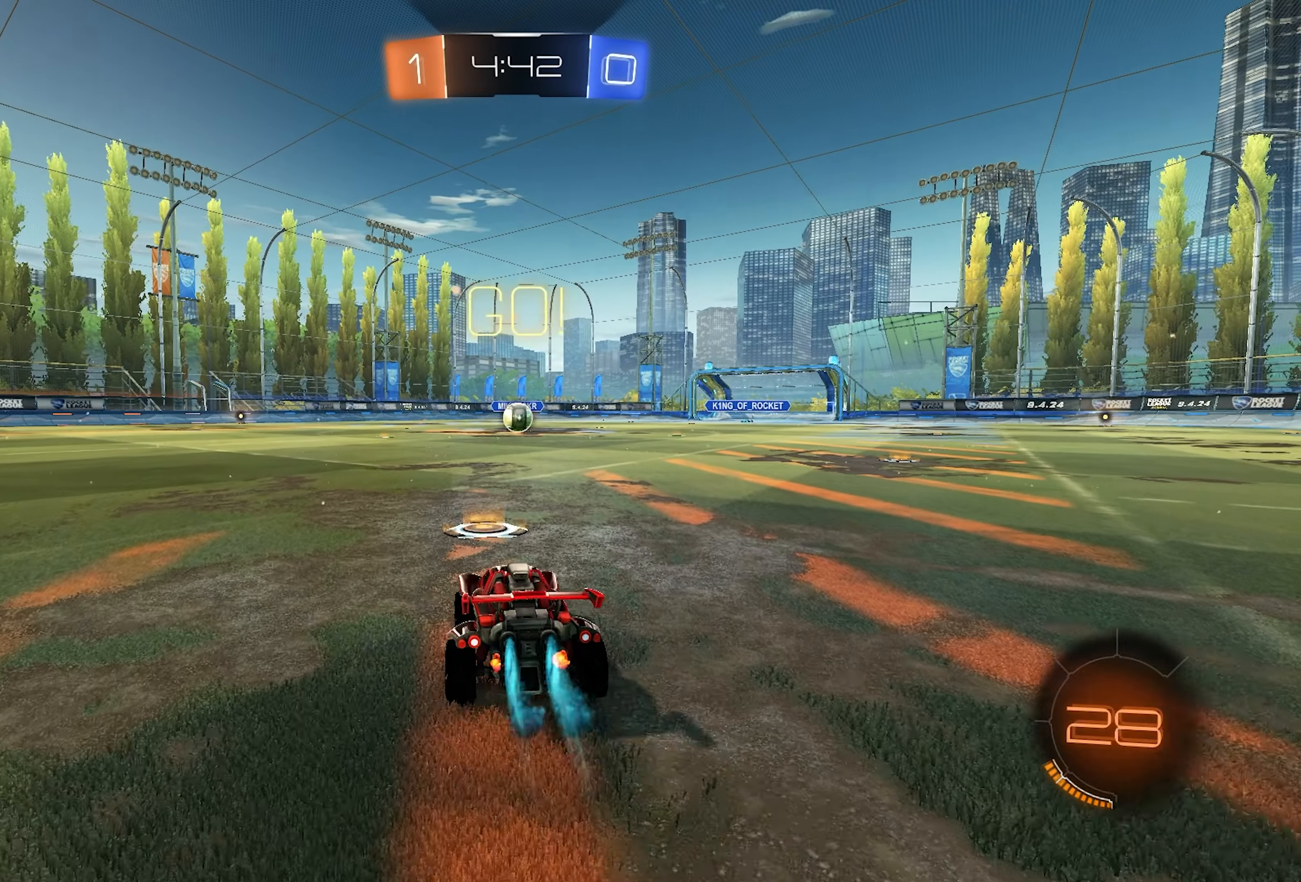
{"buttons": ["SQUARE", "L1", "R2"], "left_stick": "down-right", "right_stick": "center", "events": [[67, "L2", "down"], [100, "CROSS", "down"], [100, "left_stick", "up-left"], [167, "CROSS", "up"], [200, "CROSS", "down"], [267, "left_stick", "down"], [300, "SQUARE", "down"], [417, "CROSS", "up"], [417, "L2", "up"], [417, "left_stick", "down-right"]]}
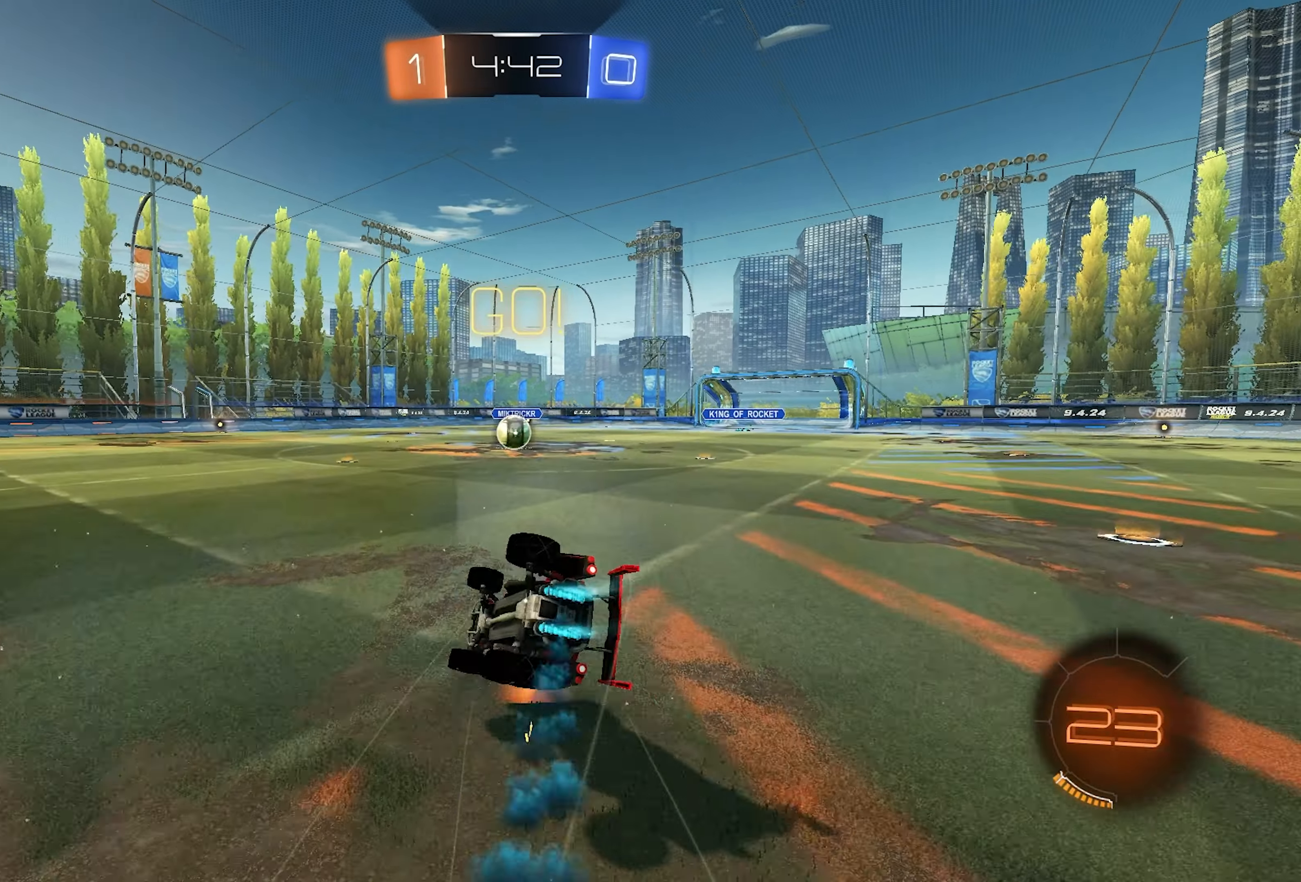
{"buttons": ["SQUARE", "L1", "R2"], "left_stick": "down-right", "right_stick": "center", "events": []}
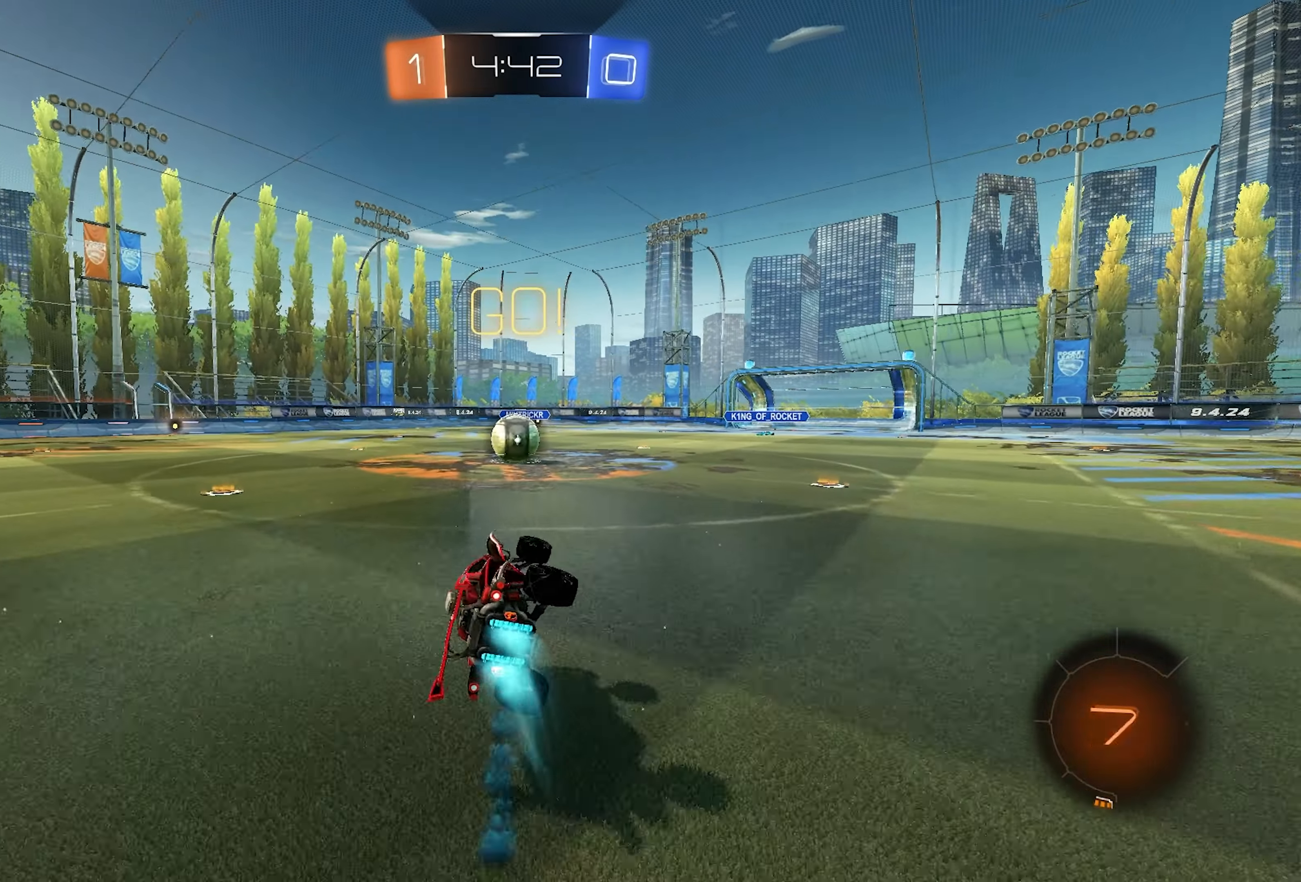
{"buttons": ["TRIANGLE", "L1", "R2"], "left_stick": "up", "right_stick": "center", "events": [[133, "SQUARE", "up"], [133, "left_stick", "center"], [450, "TRIANGLE", "down"], [483, "left_stick", "up"]]}
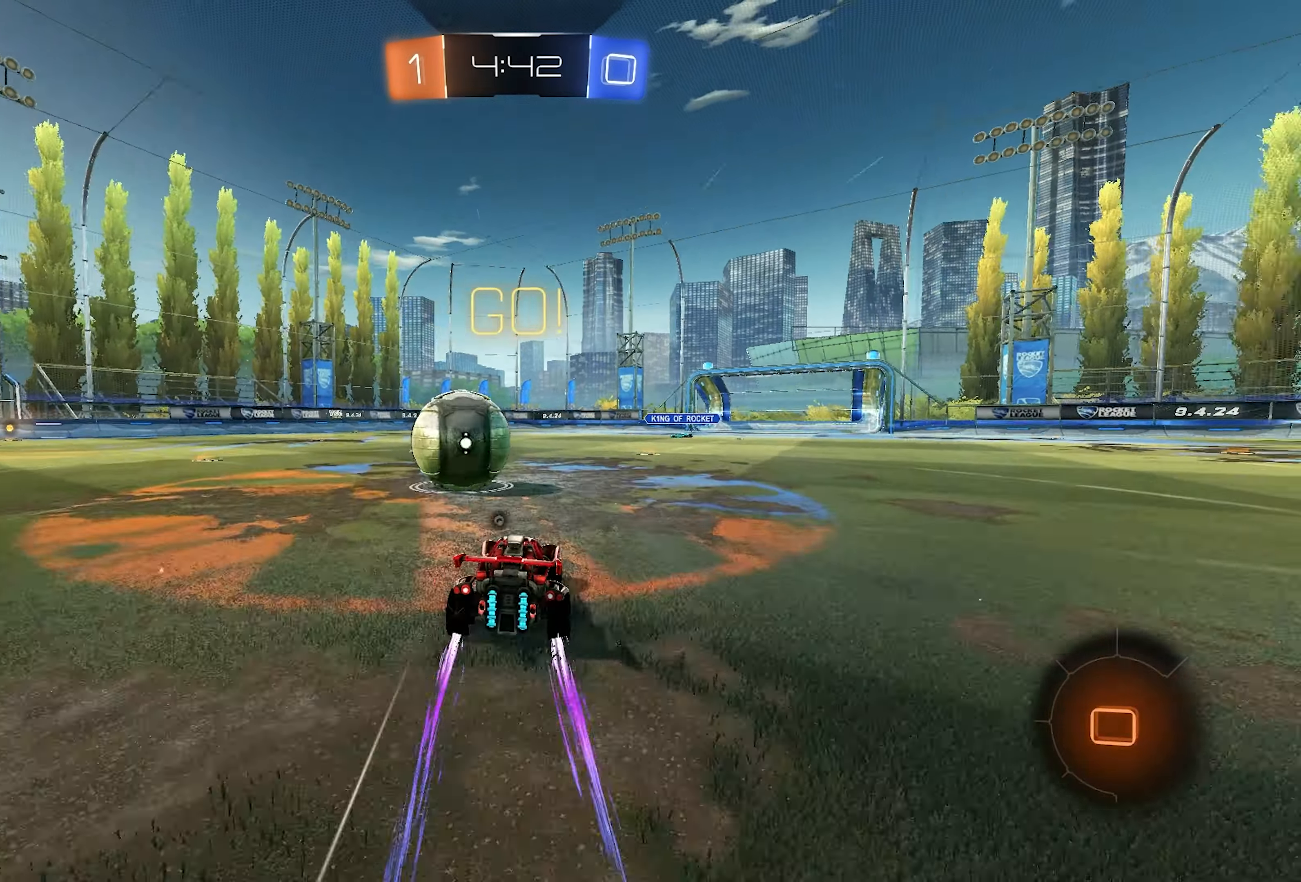
{"buttons": ["R2"], "left_stick": "left", "right_stick": "center", "events": [[17, "TRIANGLE", "up"], [83, "left_stick", "left"], [283, "L1", "up"]]}
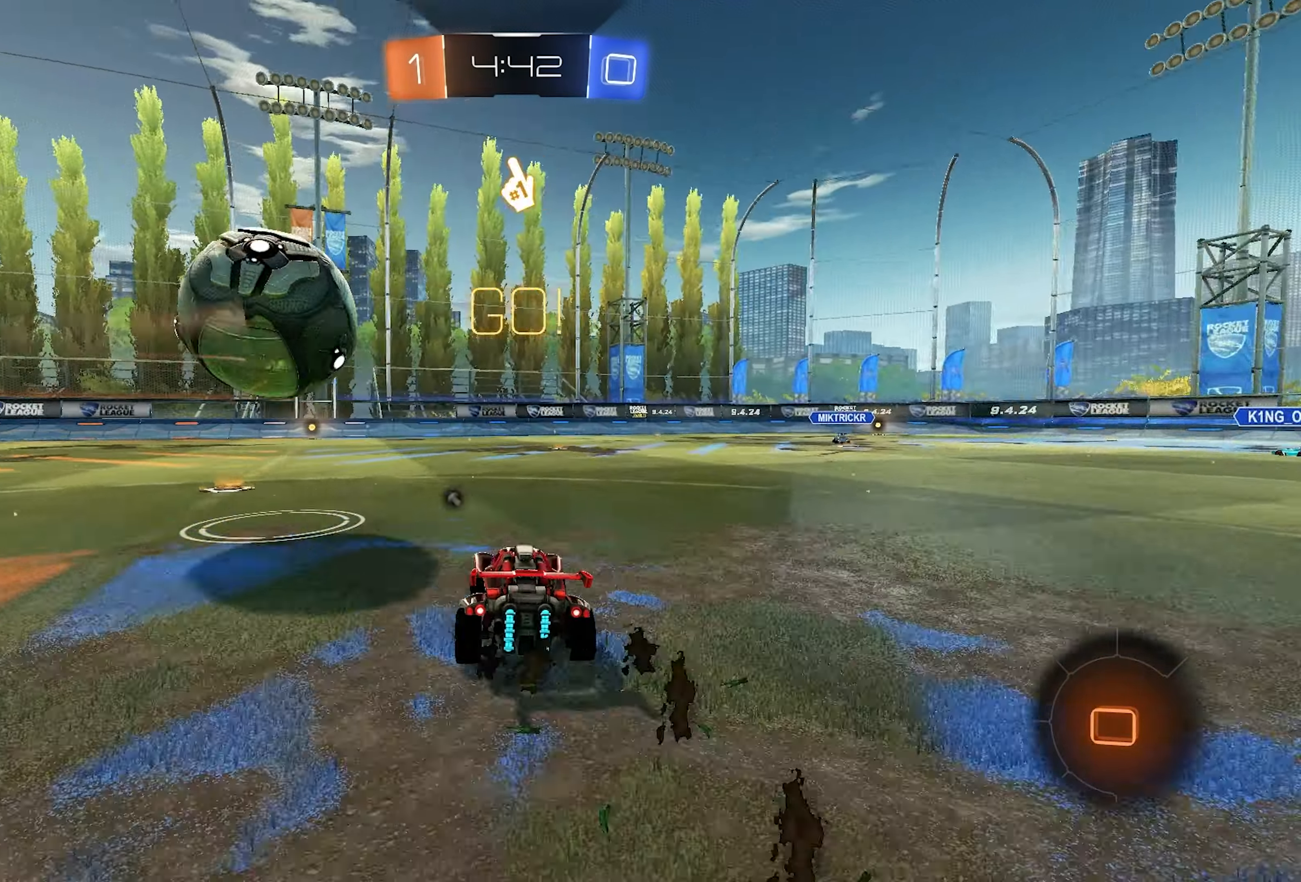
{"buttons": ["R2"], "left_stick": "left", "right_stick": "center", "events": []}
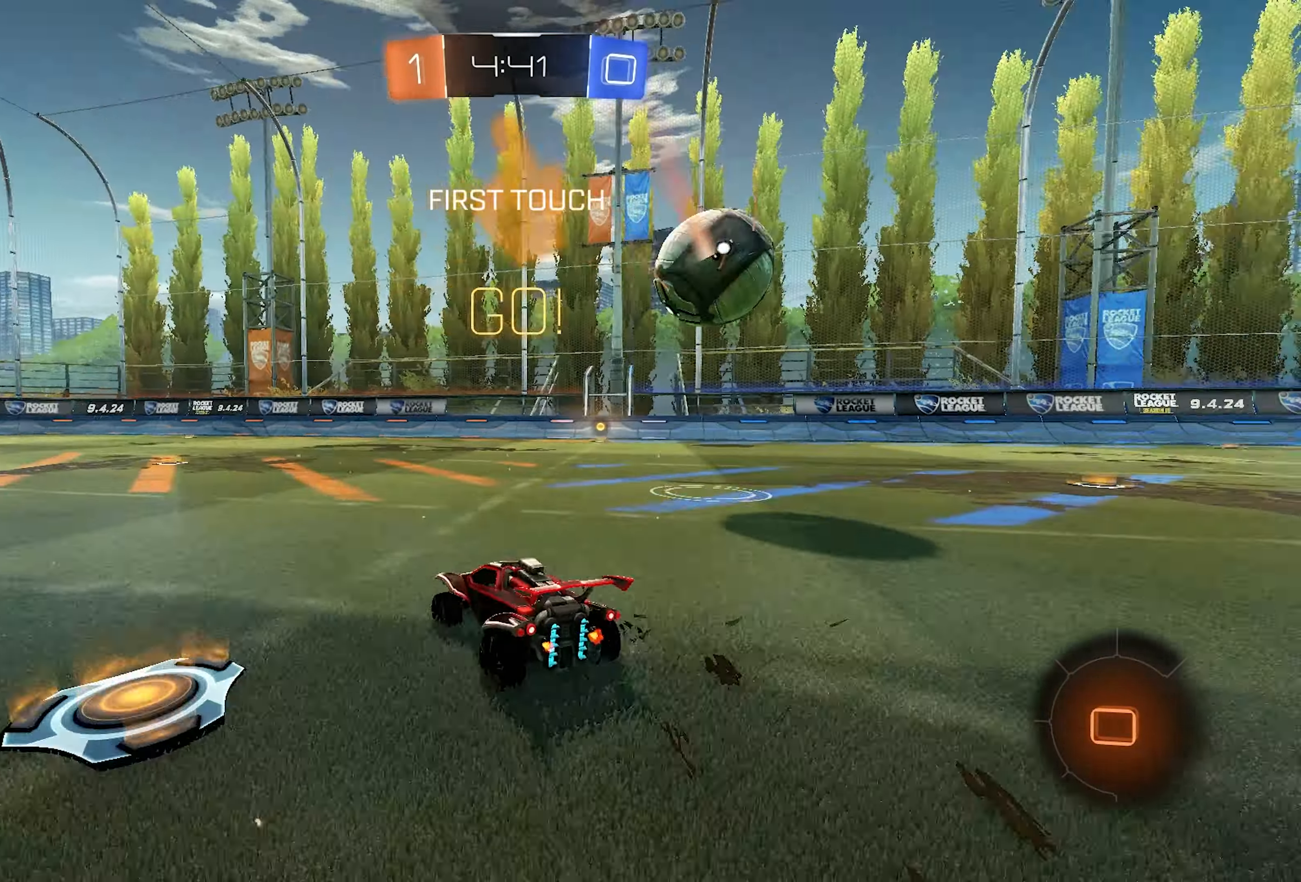
{"buttons": ["R2"], "left_stick": "center", "right_stick": "center", "events": [[100, "TRIANGLE", "down"], [283, "TRIANGLE", "up"], [283, "left_stick", "center"]]}
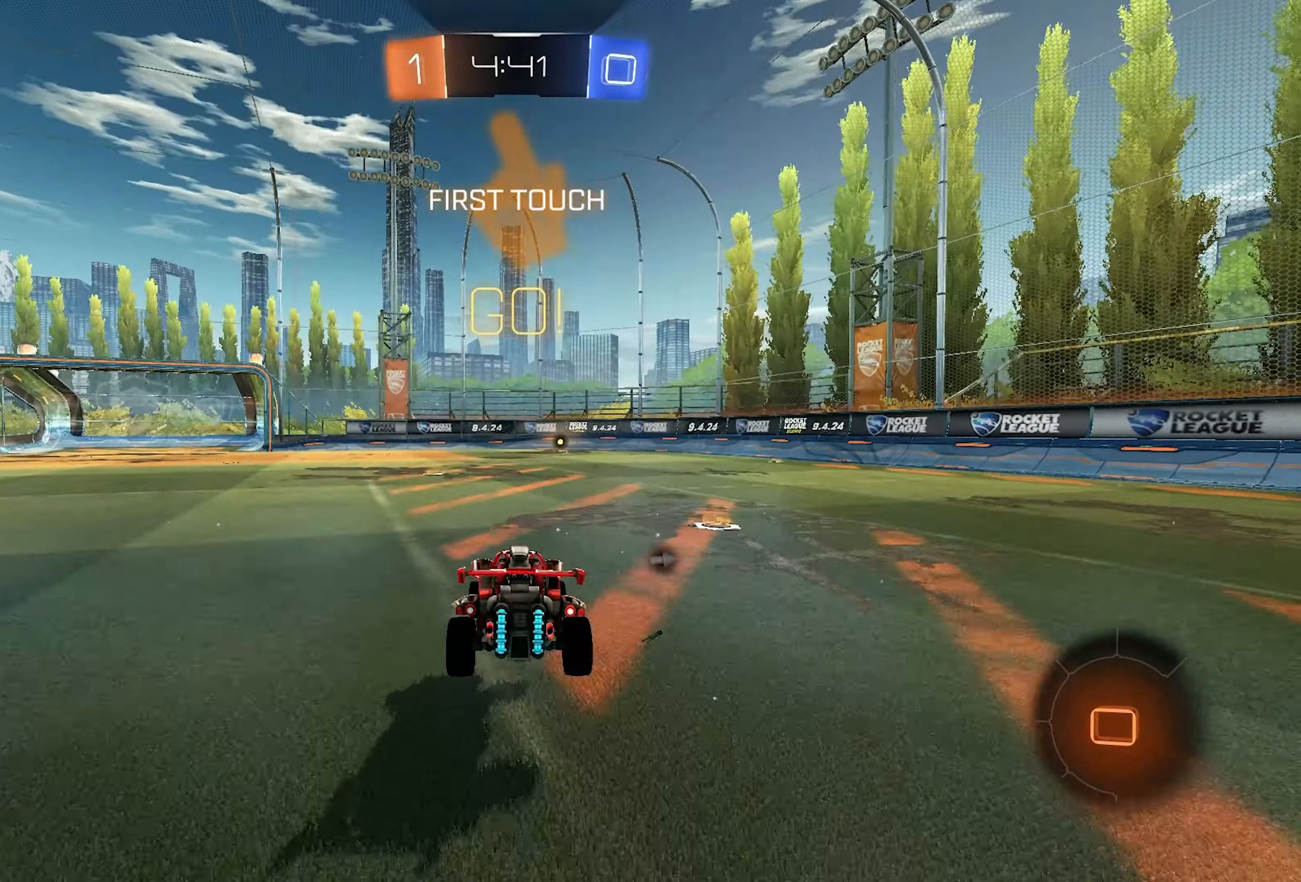
{"buttons": ["R2"], "left_stick": "down-left", "right_stick": "center", "events": [[400, "left_stick", "left"], [483, "left_stick", "down-left"]]}
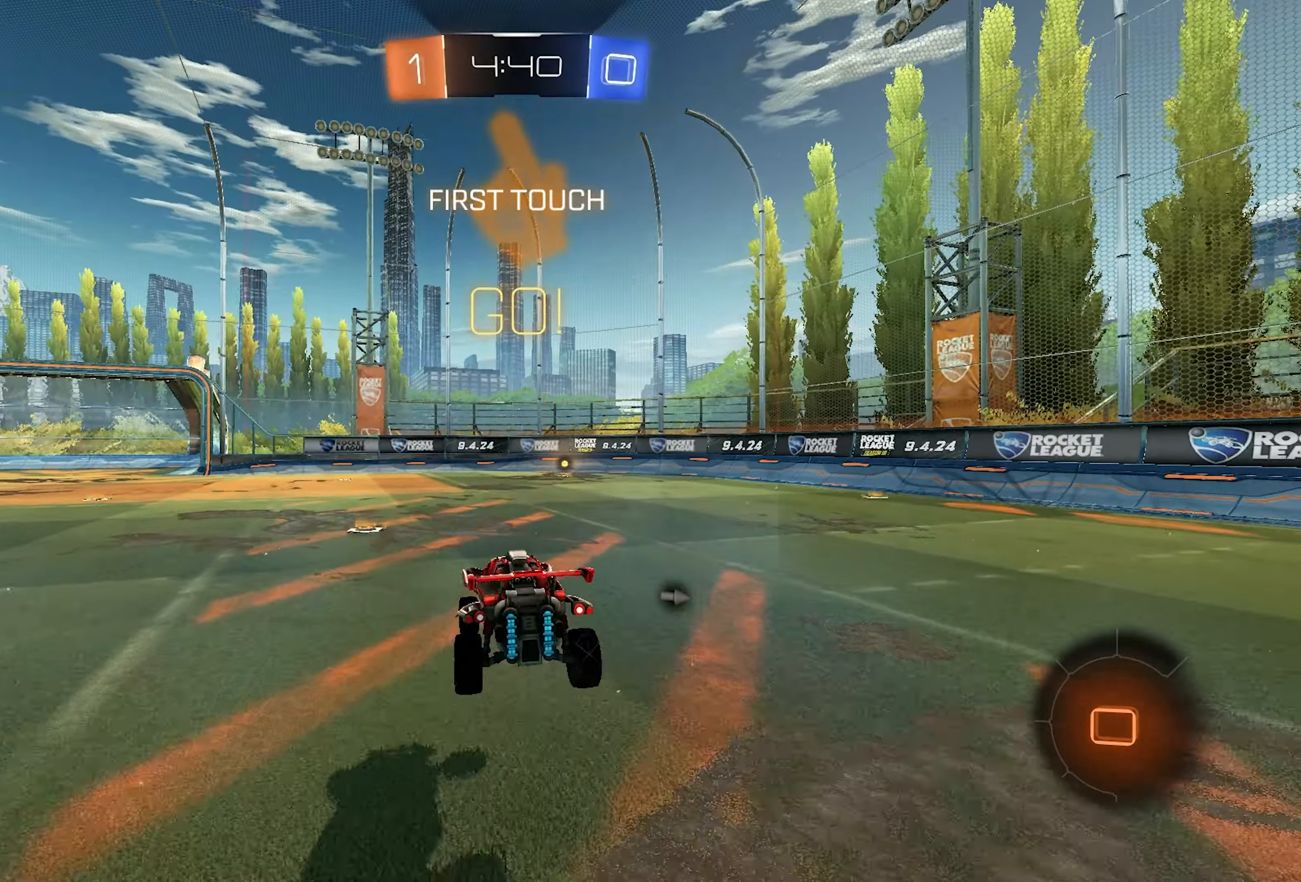
{"buttons": ["R2"], "left_stick": "down-left", "right_stick": "center", "events": [[333, "CROSS", "down"], [333, "left_stick", "down-right"], [400, "CROSS", "up"], [450, "left_stick", "down-left"]]}
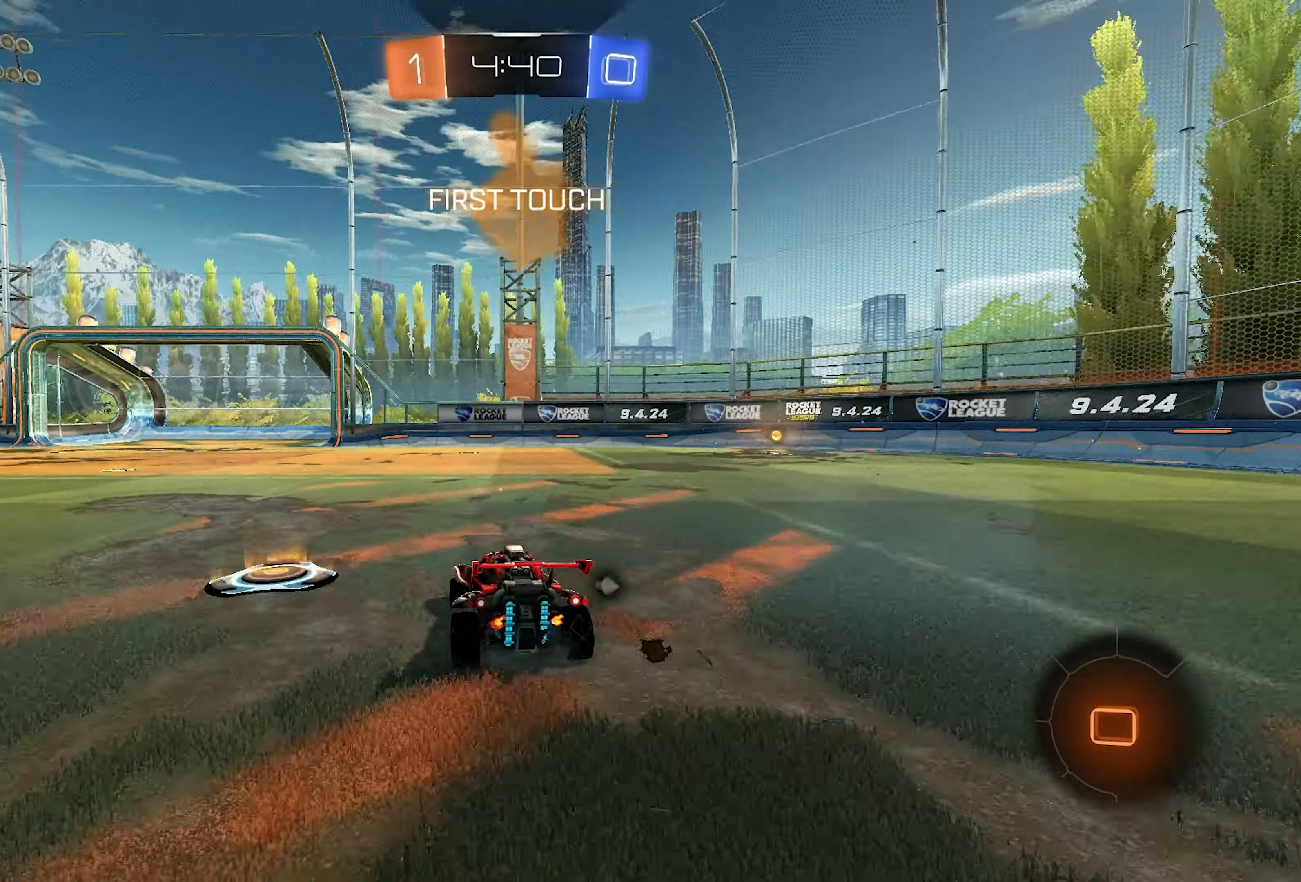
{"buttons": ["R2"], "left_stick": "left", "right_stick": "center", "events": [[167, "left_stick", "left"], [383, "TRIANGLE", "down"], [450, "TRIANGLE", "up"]]}
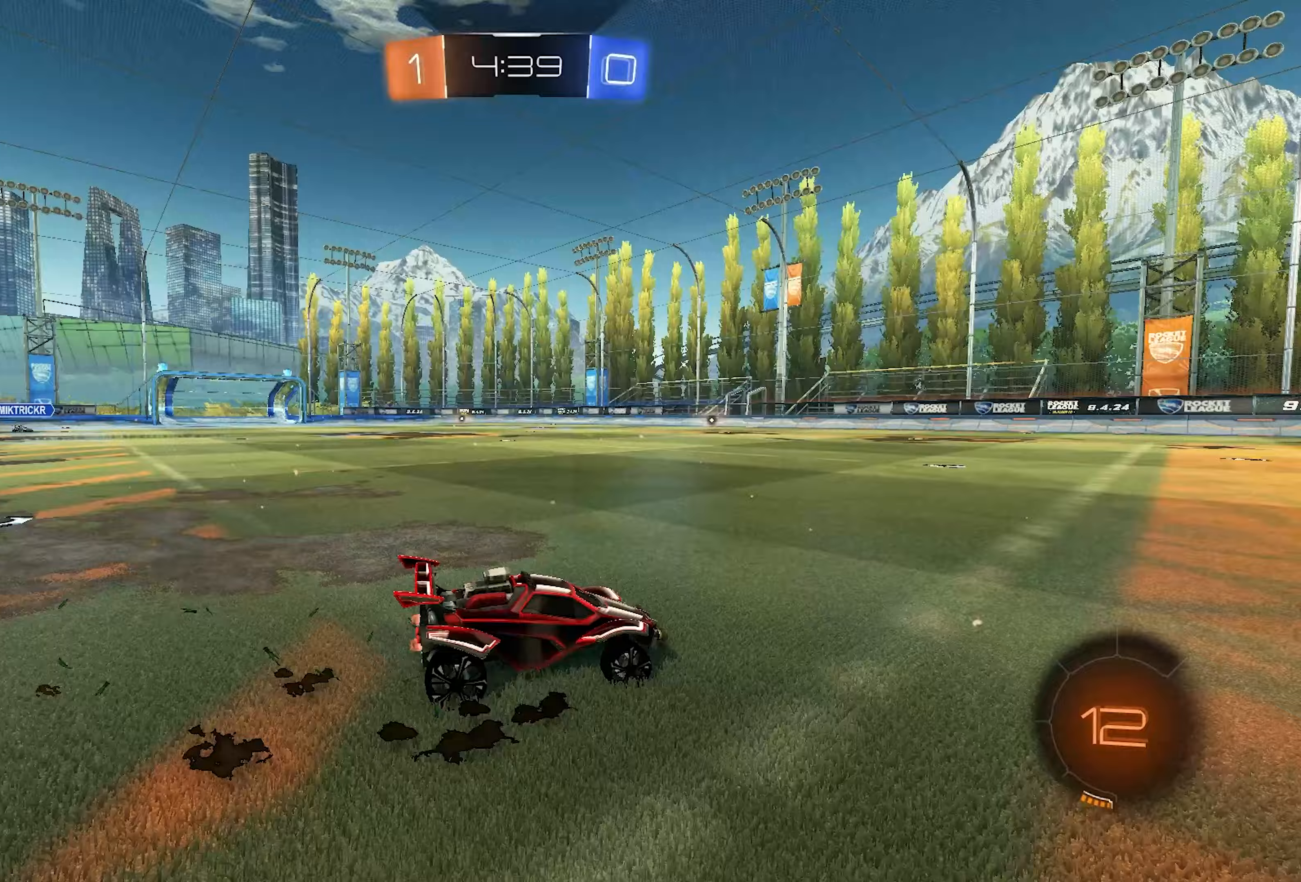
{"buttons": ["R2"], "left_stick": "right", "right_stick": "center", "events": [[33, "left_stick", "center"], [500, "left_stick", "right"]]}
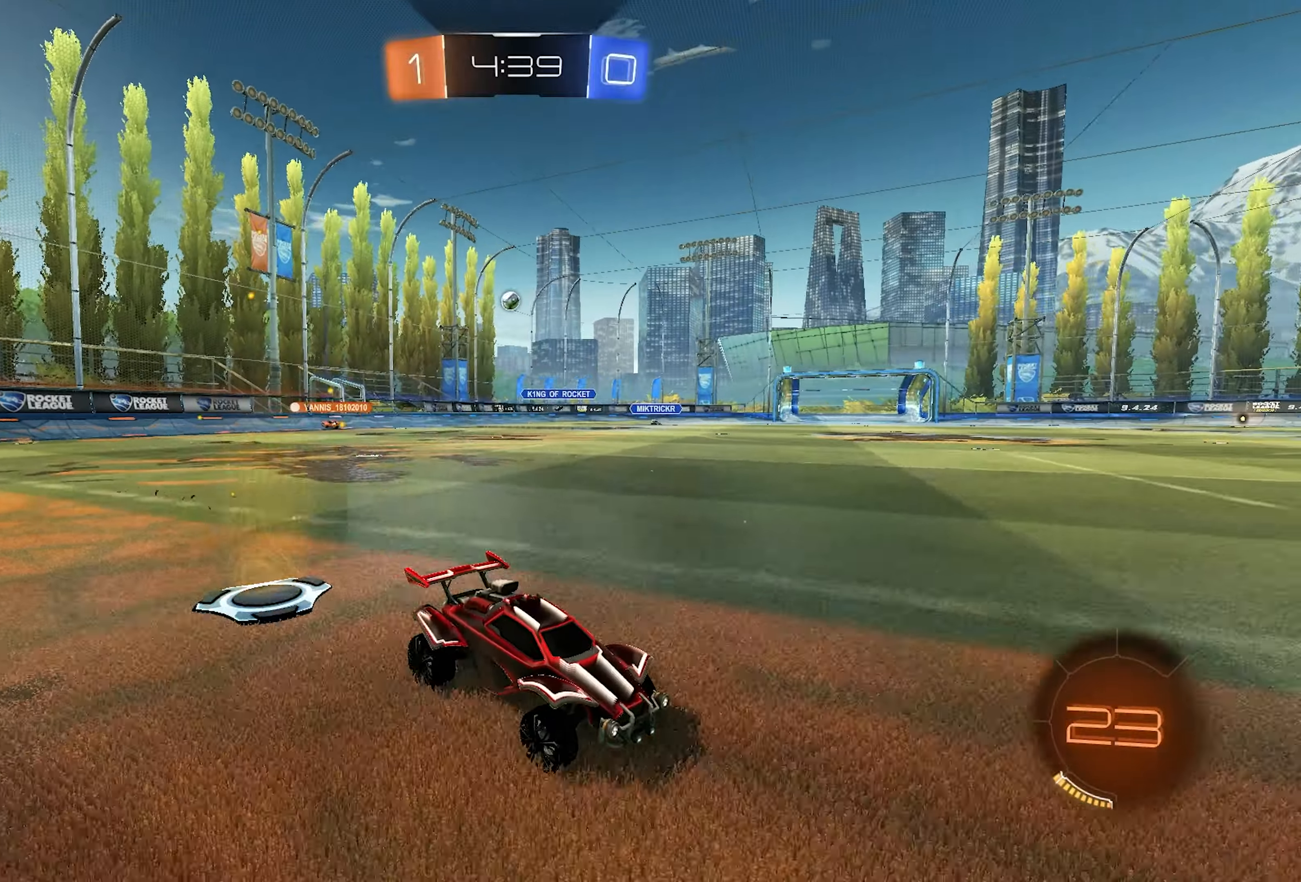
{"buttons": ["SQUARE", "R2"], "left_stick": "right", "right_stick": "center", "events": [[267, "SQUARE", "down"], [350, "SQUARE", "up"], [500, "SQUARE", "down"]]}
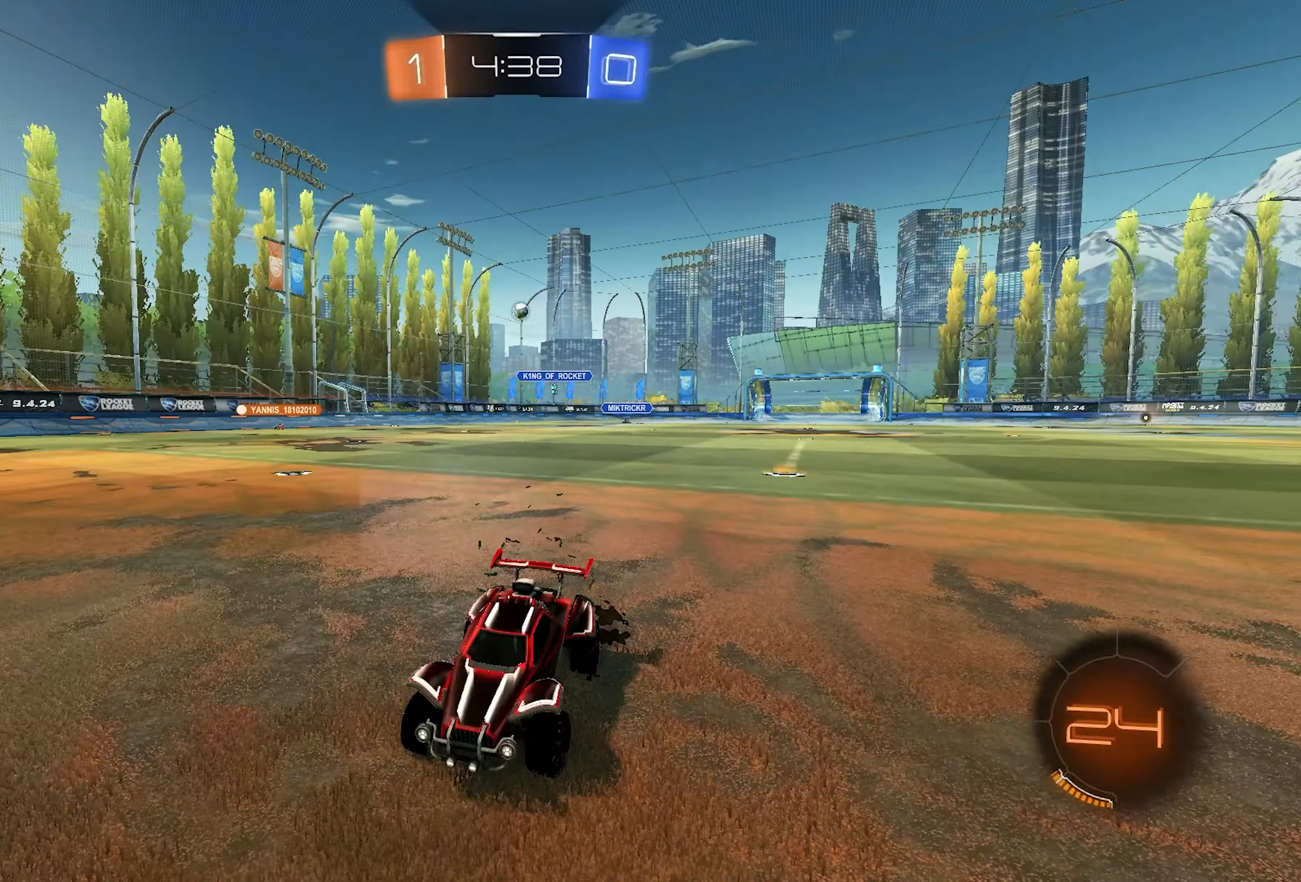
{"buttons": ["R2"], "left_stick": "right", "right_stick": "center", "events": [[83, "SQUARE", "up"], [133, "SQUARE", "down"], [217, "SQUARE", "up"]]}
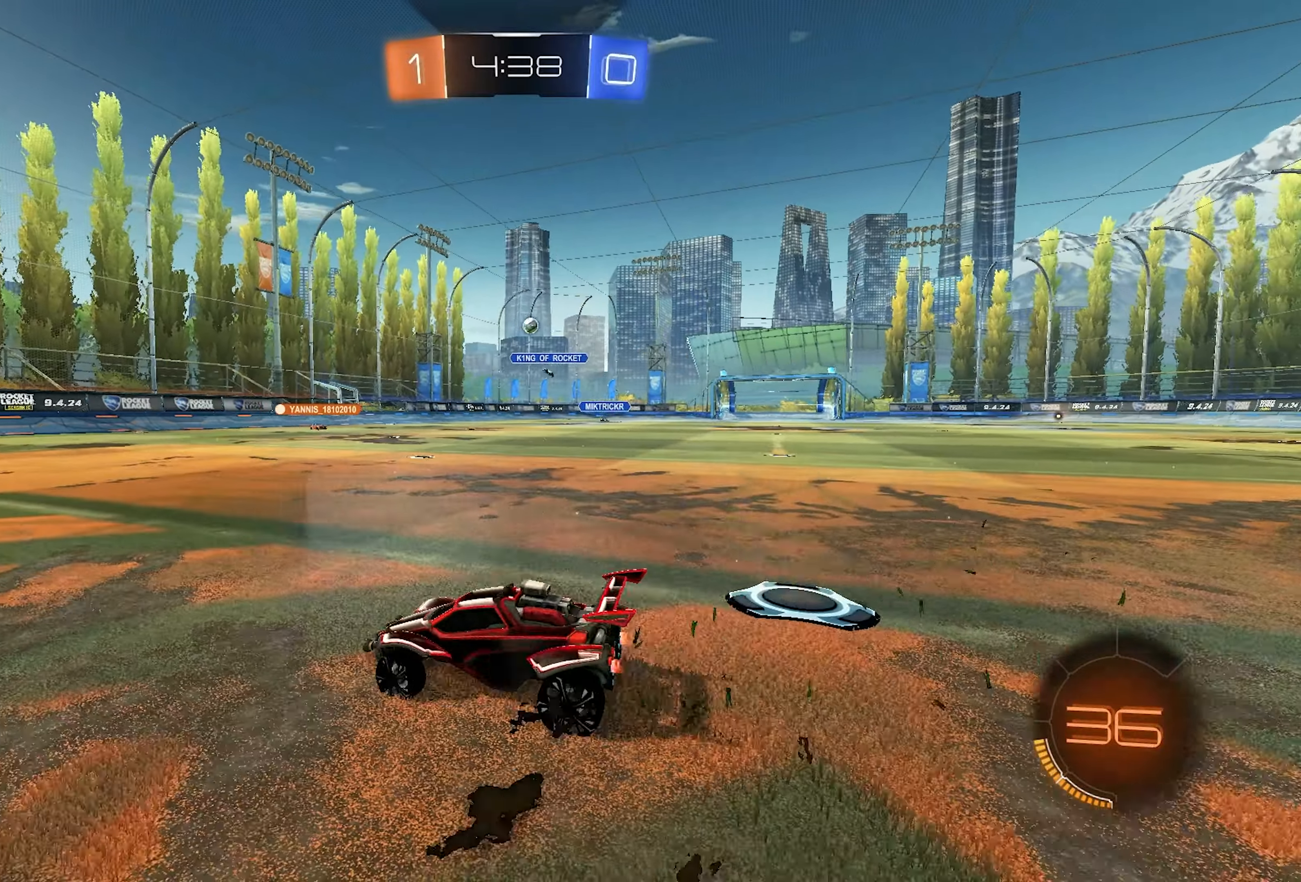
{"buttons": ["R2"], "left_stick": "center", "right_stick": "center", "events": [[150, "left_stick", "center"], [333, "left_stick", "left"], [483, "left_stick", "center"]]}
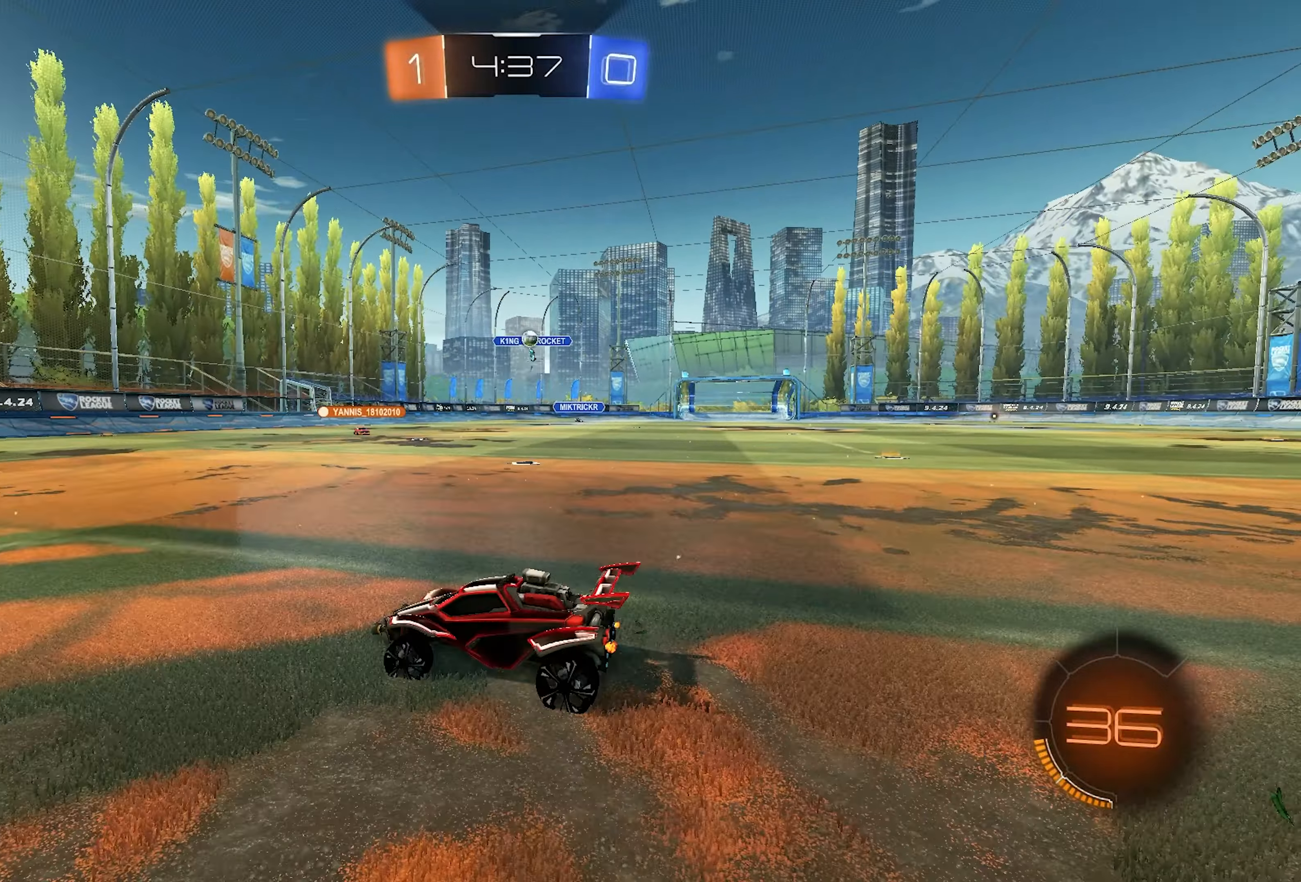
{"buttons": ["SQUARE", "R2"], "left_stick": "right", "right_stick": "center", "events": [[367, "SQUARE", "down"], [400, "left_stick", "right"]]}
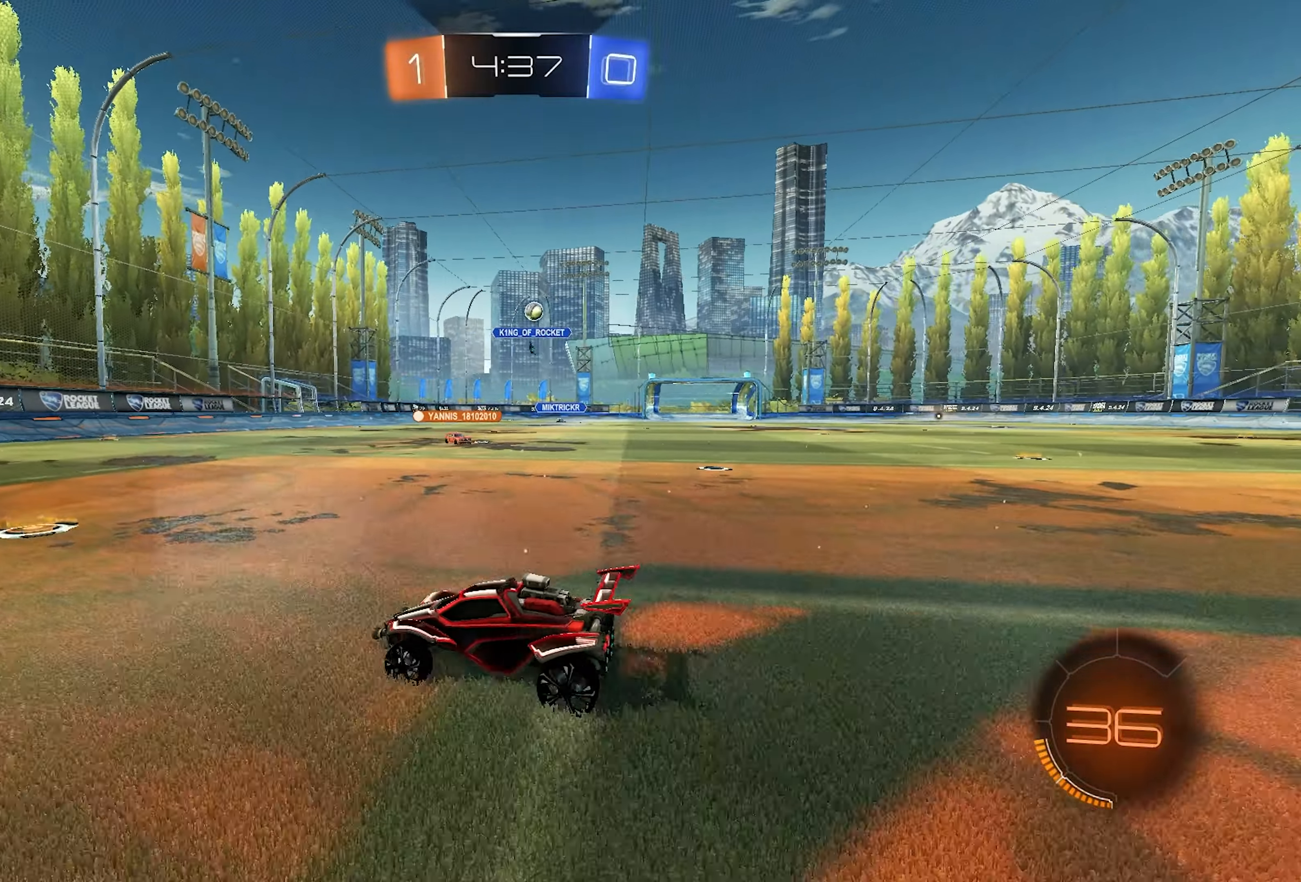
{"buttons": ["R2"], "left_stick": "right", "right_stick": "center", "events": [[83, "SQUARE", "up"]]}
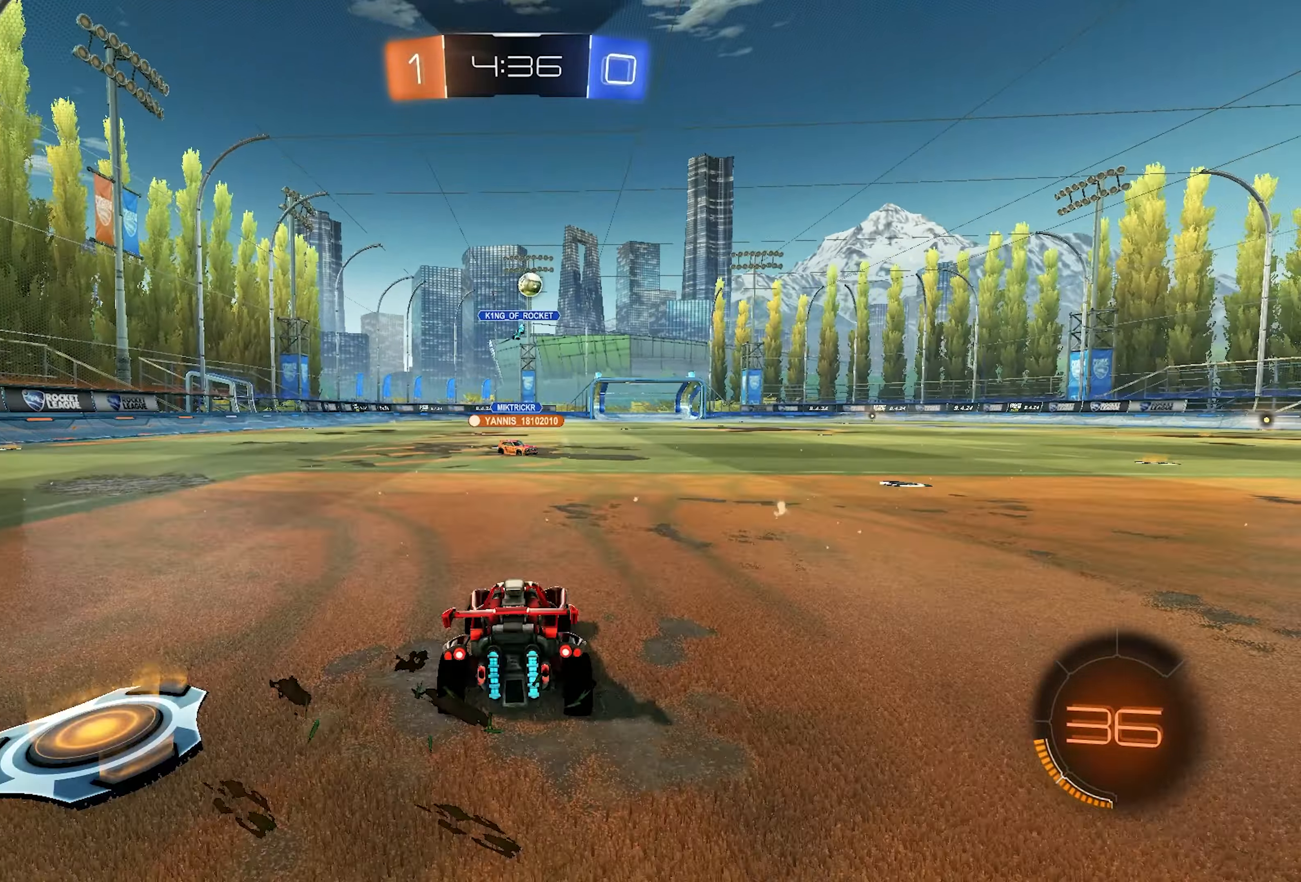
{"buttons": ["R2"], "left_stick": "right", "right_stick": "center", "events": [[117, "R2", "up"], [250, "SQUARE", "down"], [333, "SQUARE", "up"], [367, "R2", "down"]]}
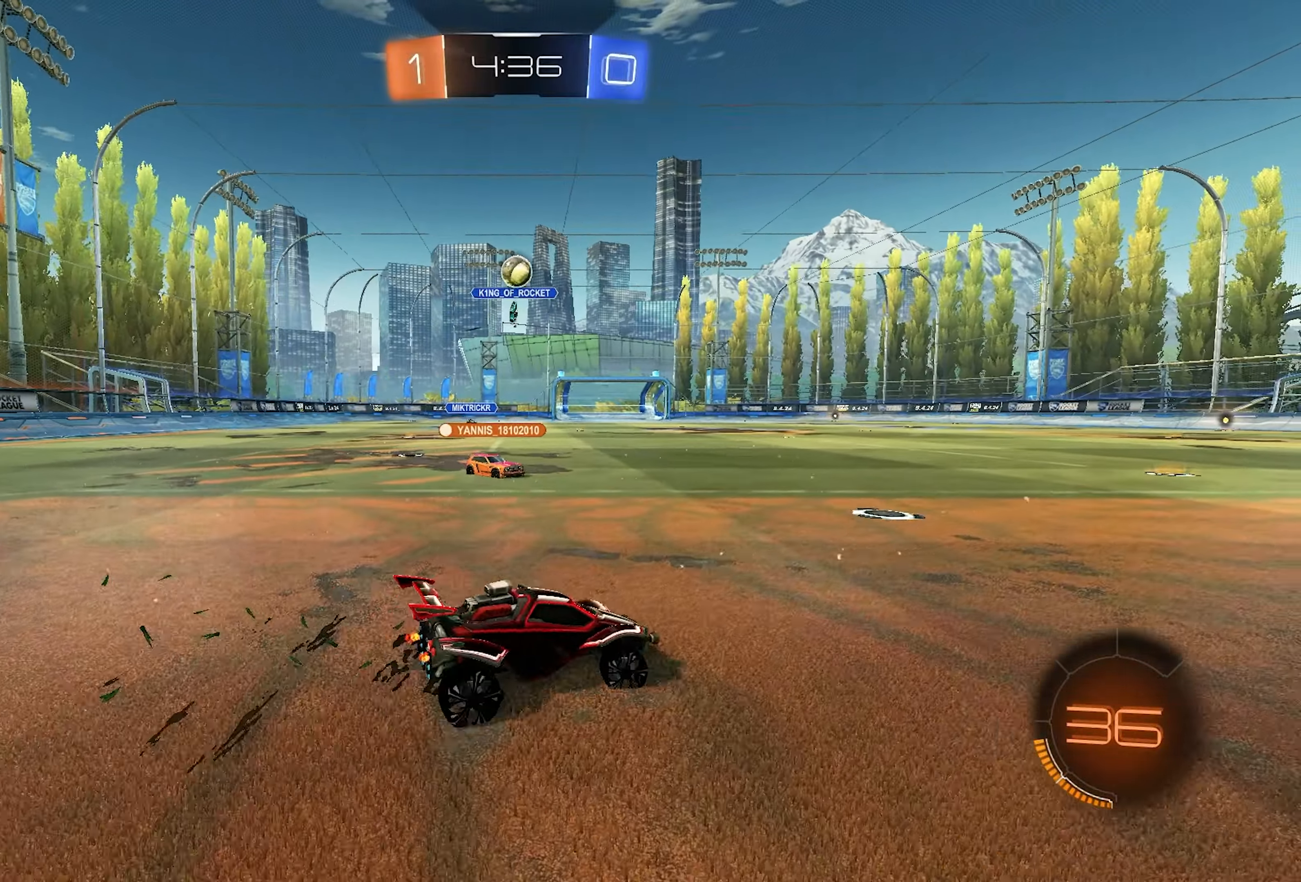
{"buttons": ["R2"], "left_stick": "right", "right_stick": "center", "events": []}
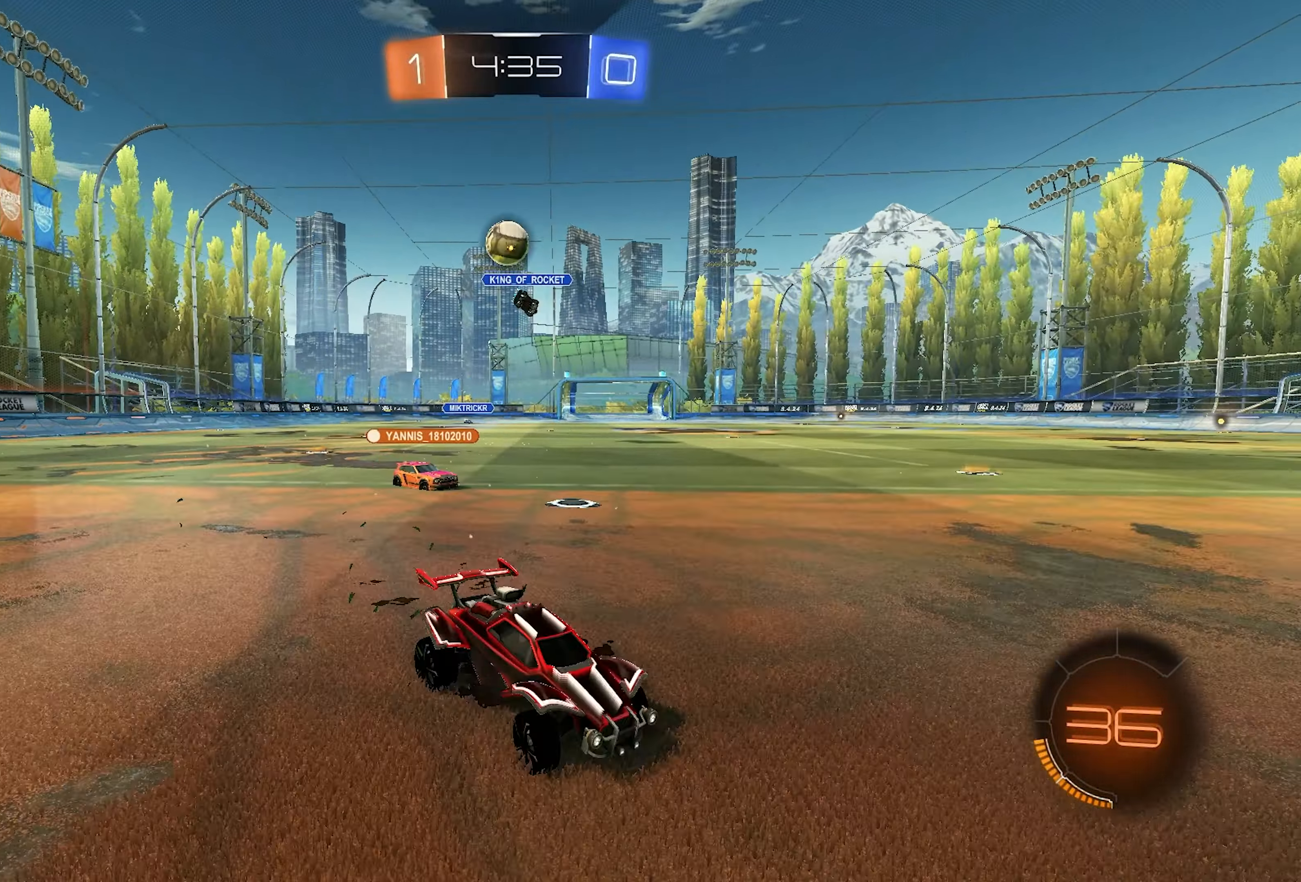
{"buttons": [], "left_stick": "center", "right_stick": "center", "events": [[283, "R2", "up"], [283, "left_stick", "center"]]}
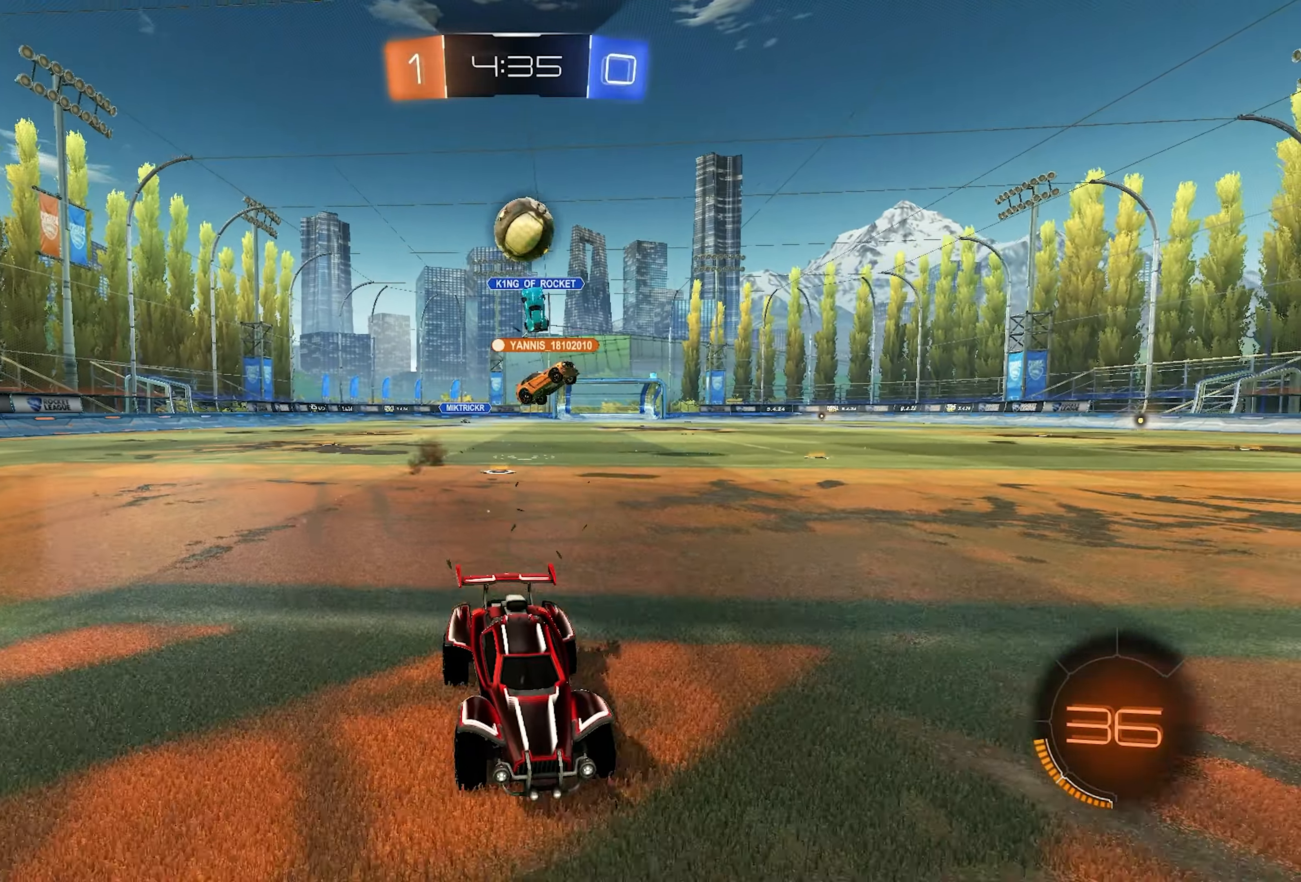
{"buttons": [], "left_stick": "left", "right_stick": "center", "events": [[400, "left_stick", "left"]]}
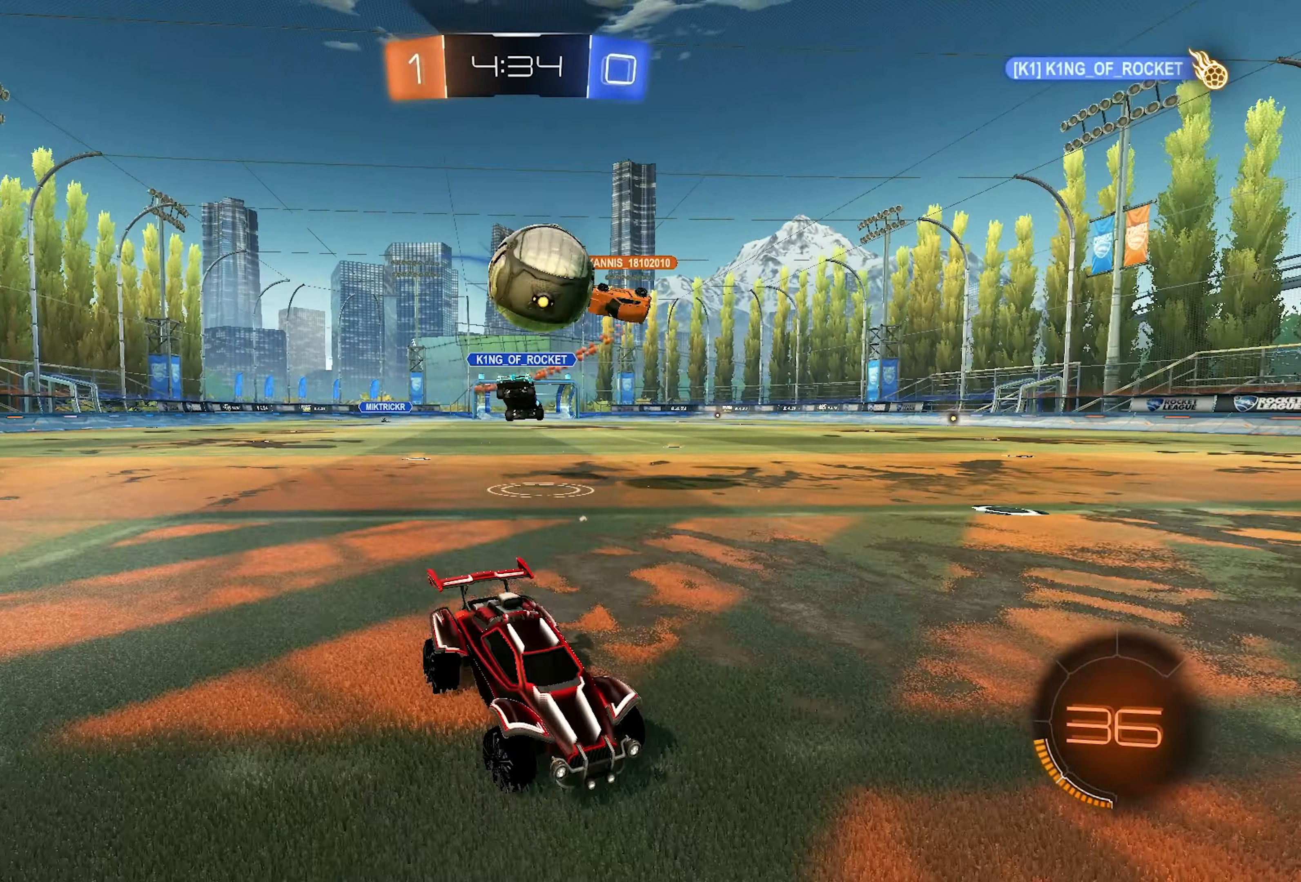
{"buttons": ["SQUARE", "TRIANGLE", "L1", "R2"], "left_stick": "down-left", "right_stick": "center", "events": [[117, "R2", "down"], [217, "CROSS", "down"], [233, "L1", "down"], [300, "CROSS", "up"], [300, "left_stick", "up-left"], [333, "CROSS", "down"], [417, "SQUARE", "down"], [433, "left_stick", "down-left"], [450, "TRIANGLE", "down"], [467, "CROSS", "up"]]}
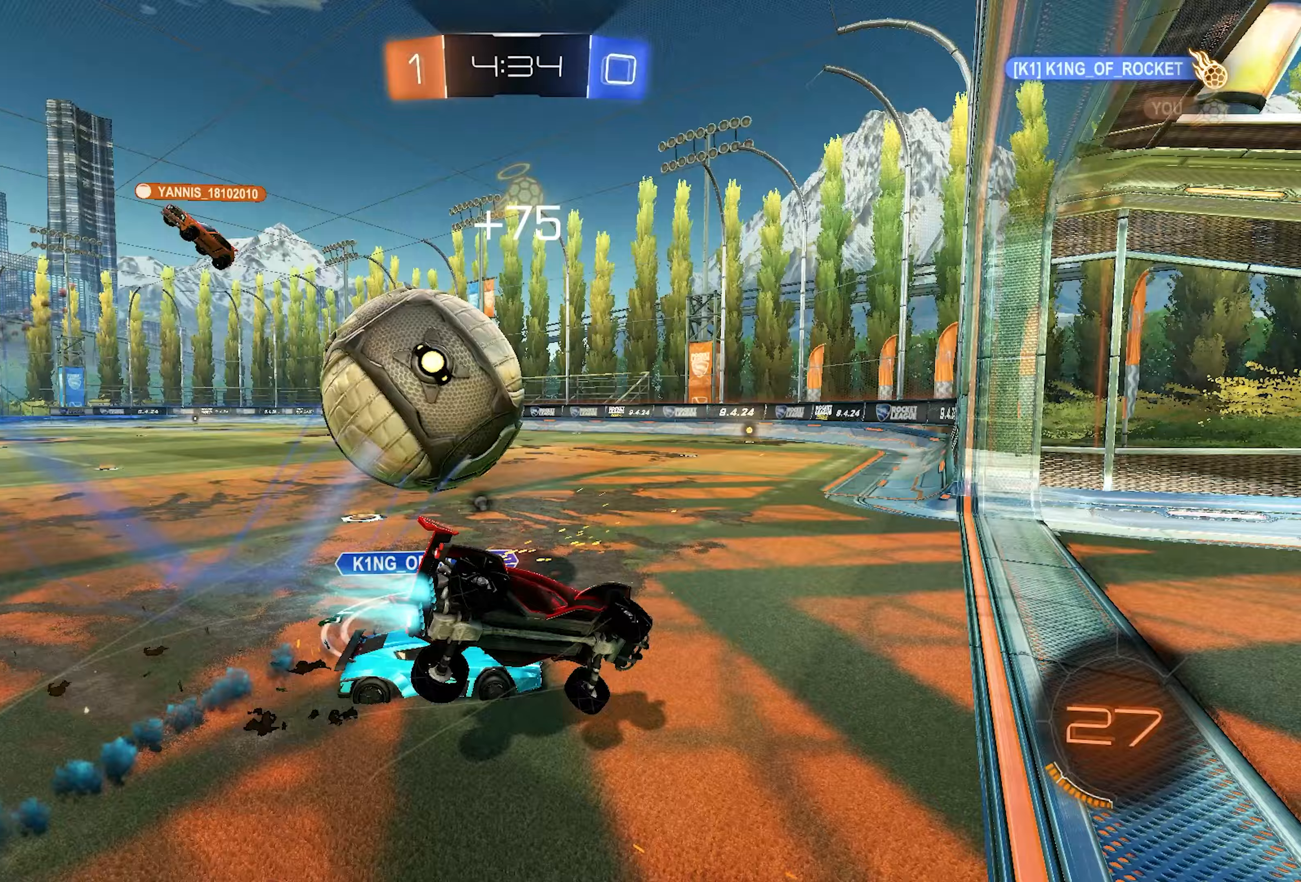
{"buttons": ["SQUARE", "R2"], "left_stick": "left", "right_stick": "center", "events": [[33, "L1", "up"], [67, "TRIANGLE", "up"], [167, "TRIANGLE", "down"], [300, "TRIANGLE", "up"], [450, "left_stick", "left"]]}
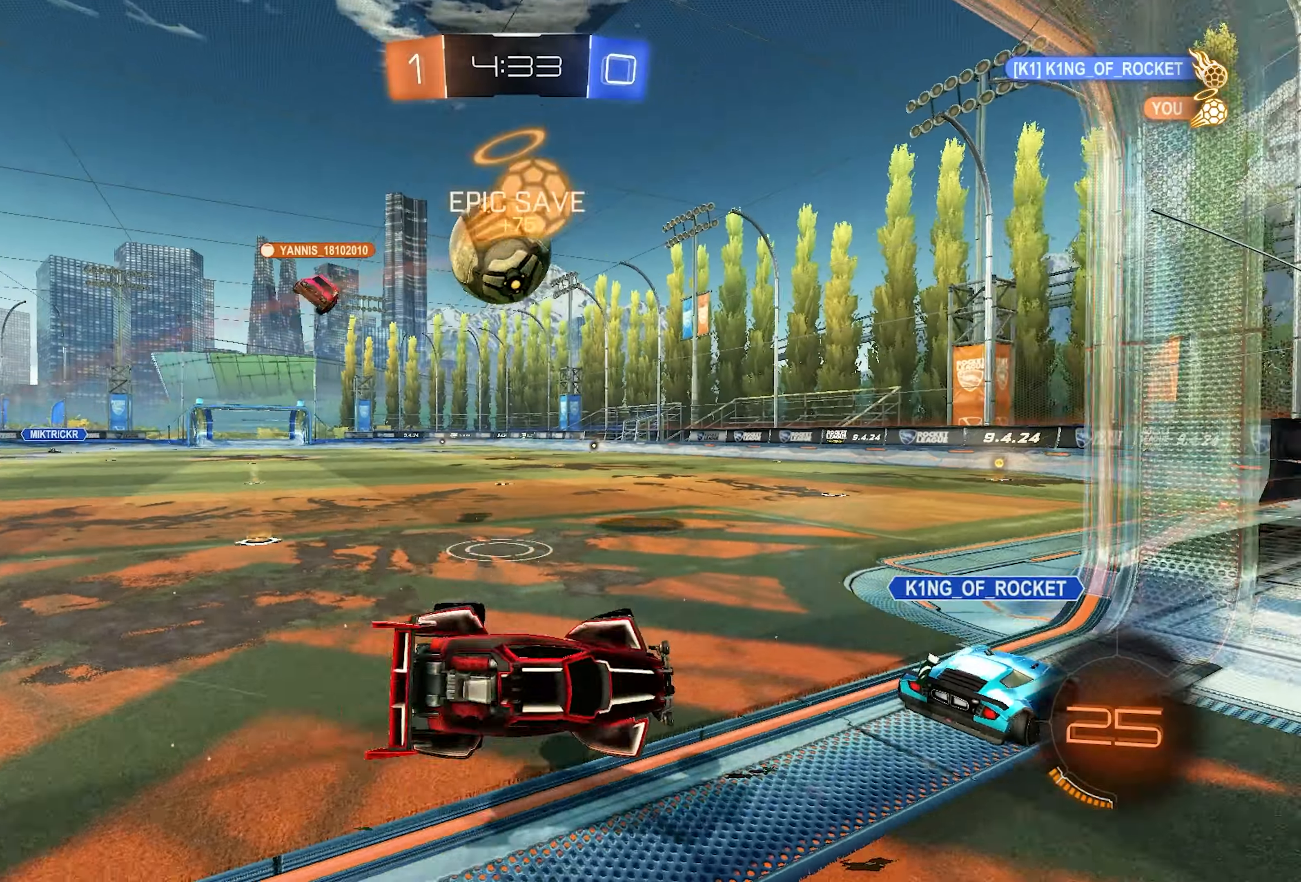
{"buttons": ["R1"], "left_stick": "left", "right_stick": "center", "events": [[33, "SQUARE", "up"], [183, "R2", "up"], [233, "R1", "down"]]}
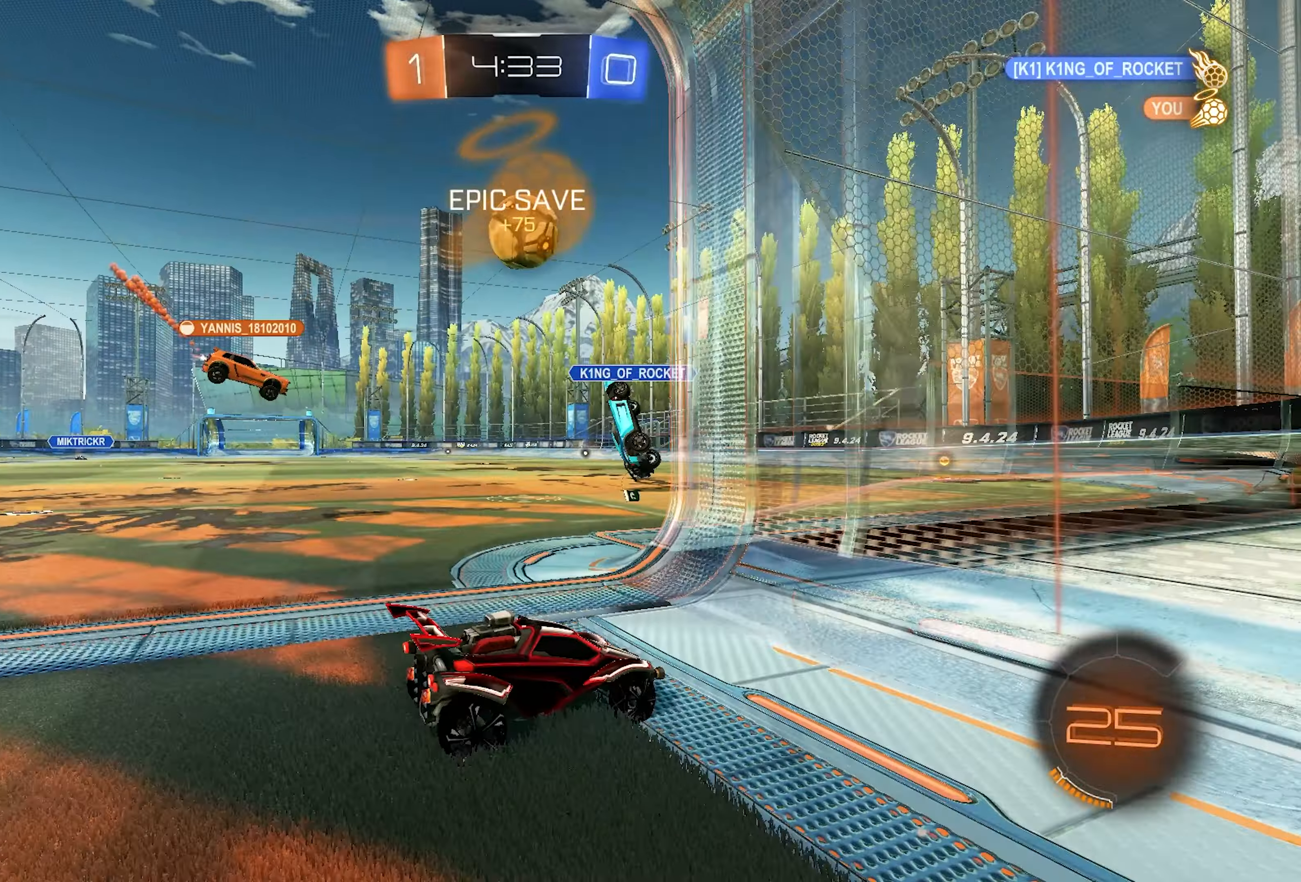
{"buttons": ["R2"], "left_stick": "left", "right_stick": "center", "events": [[50, "left_stick", "center"], [117, "left_stick", "right"], [300, "R1", "up"], [333, "left_stick", "left"], [350, "R2", "down"]]}
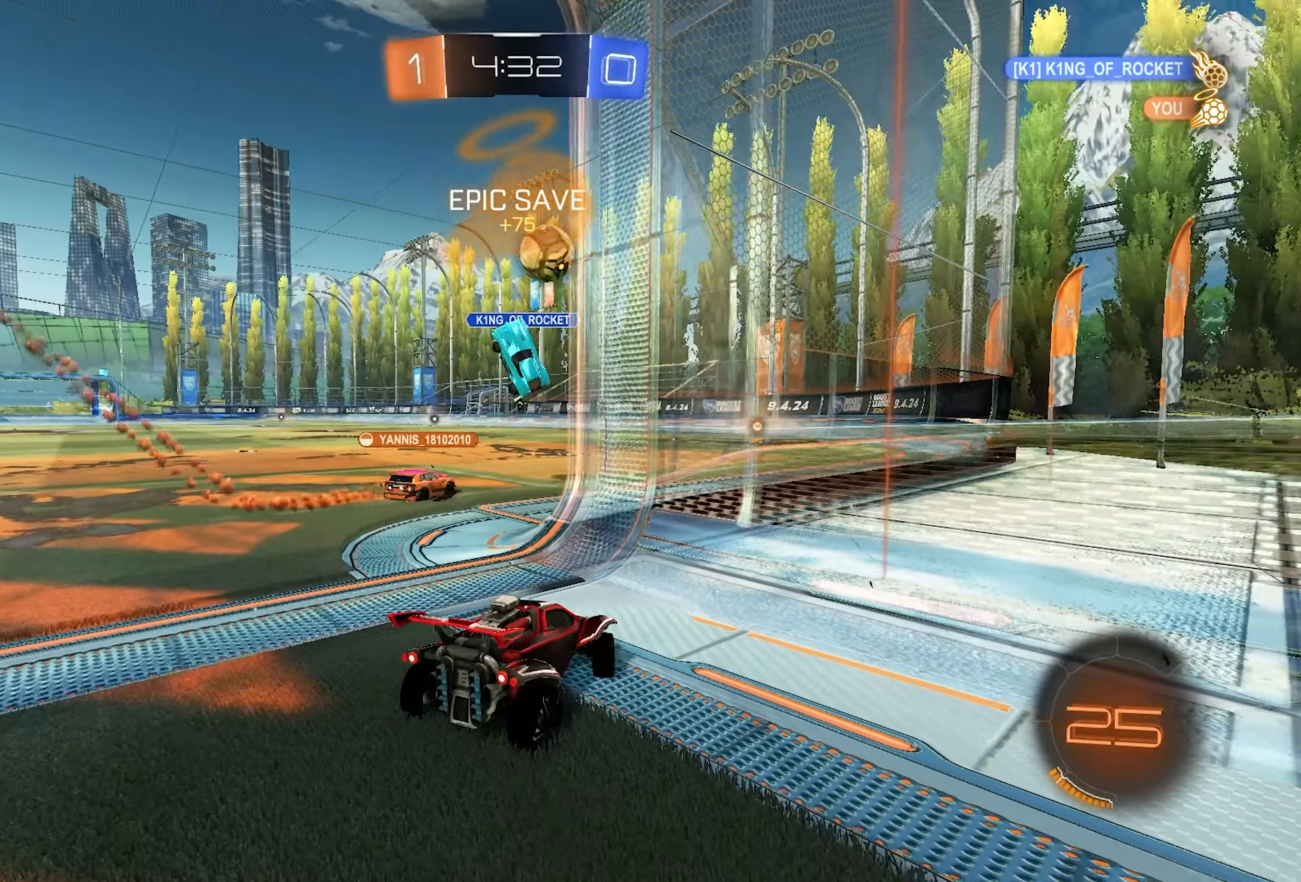
{"buttons": ["R2"], "left_stick": "center", "right_stick": "center", "events": [[450, "left_stick", "center"]]}
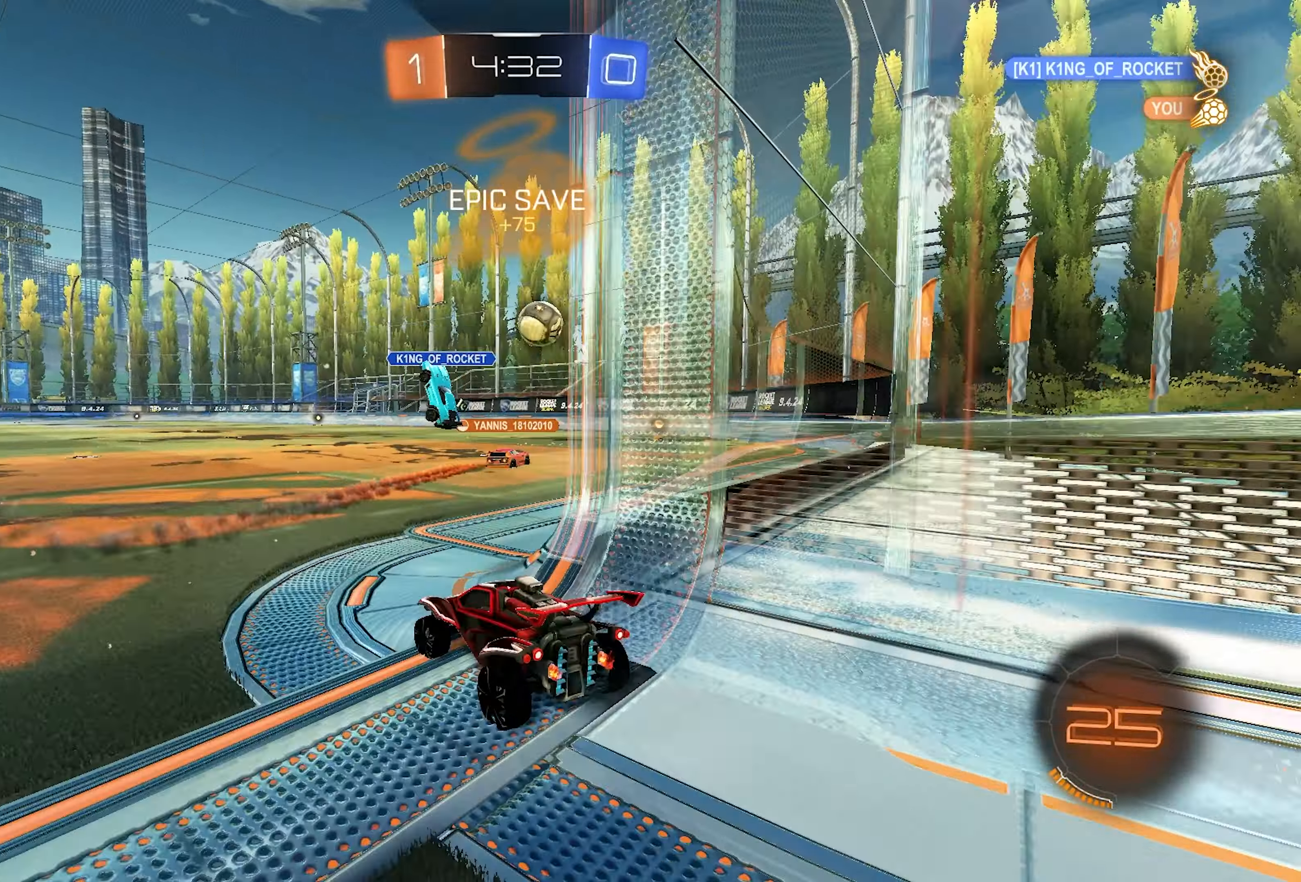
{"buttons": ["R2"], "left_stick": "center", "right_stick": "center", "events": [[17, "left_stick", "right"], [250, "left_stick", "center"]]}